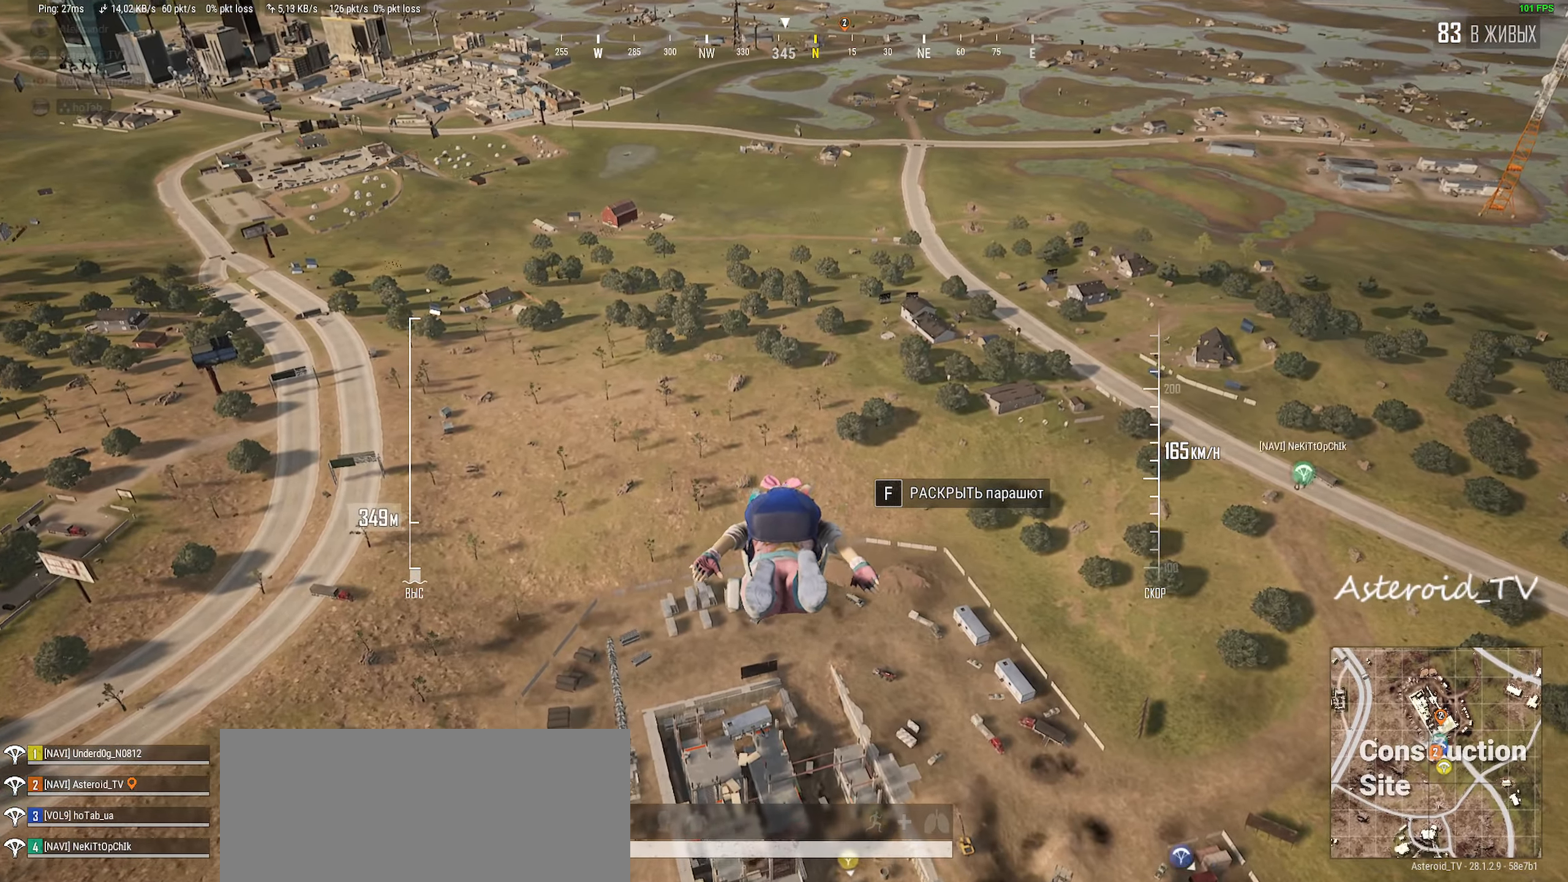
Gameplay with keyboard and mouse; each line is a JSON object with the keys and mouse buttons held at the frame after it. "events" lists presses ("down") and releases ("up") of "a", "ctrl", "d", "e", "f", "q", "r", "s", "shift", "space", "tab", "w", "mouse_left", "mouse_wheel" and "mouse_right" between this image and that frame as [ms after this image, input, new state], when the widget could be followed in between. "mouse_left", "mouse_wheel", "mouse_right" = the "left", "wheel", "right" buttons of the "mouse" list. No other keys are recorded. "wheel" means that the mouse wheel is clicked or scrolled. Mouse movement is not recorded.
{"keys": ["shift"], "mouse": [], "events": [[17, "shift", "down"]]}
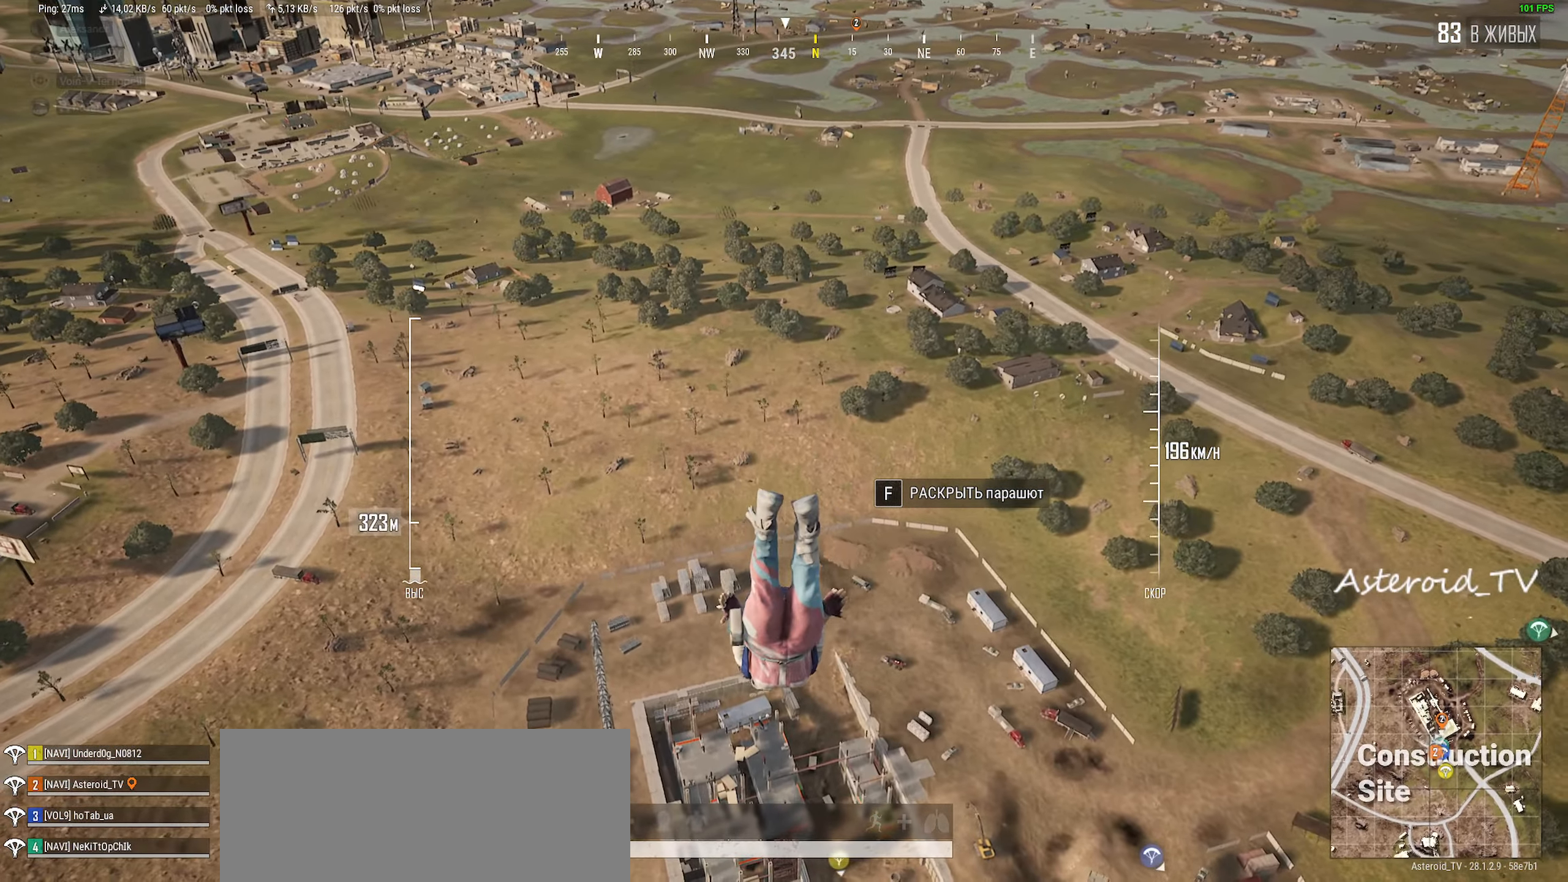
{"keys": ["shift"], "mouse": [], "events": []}
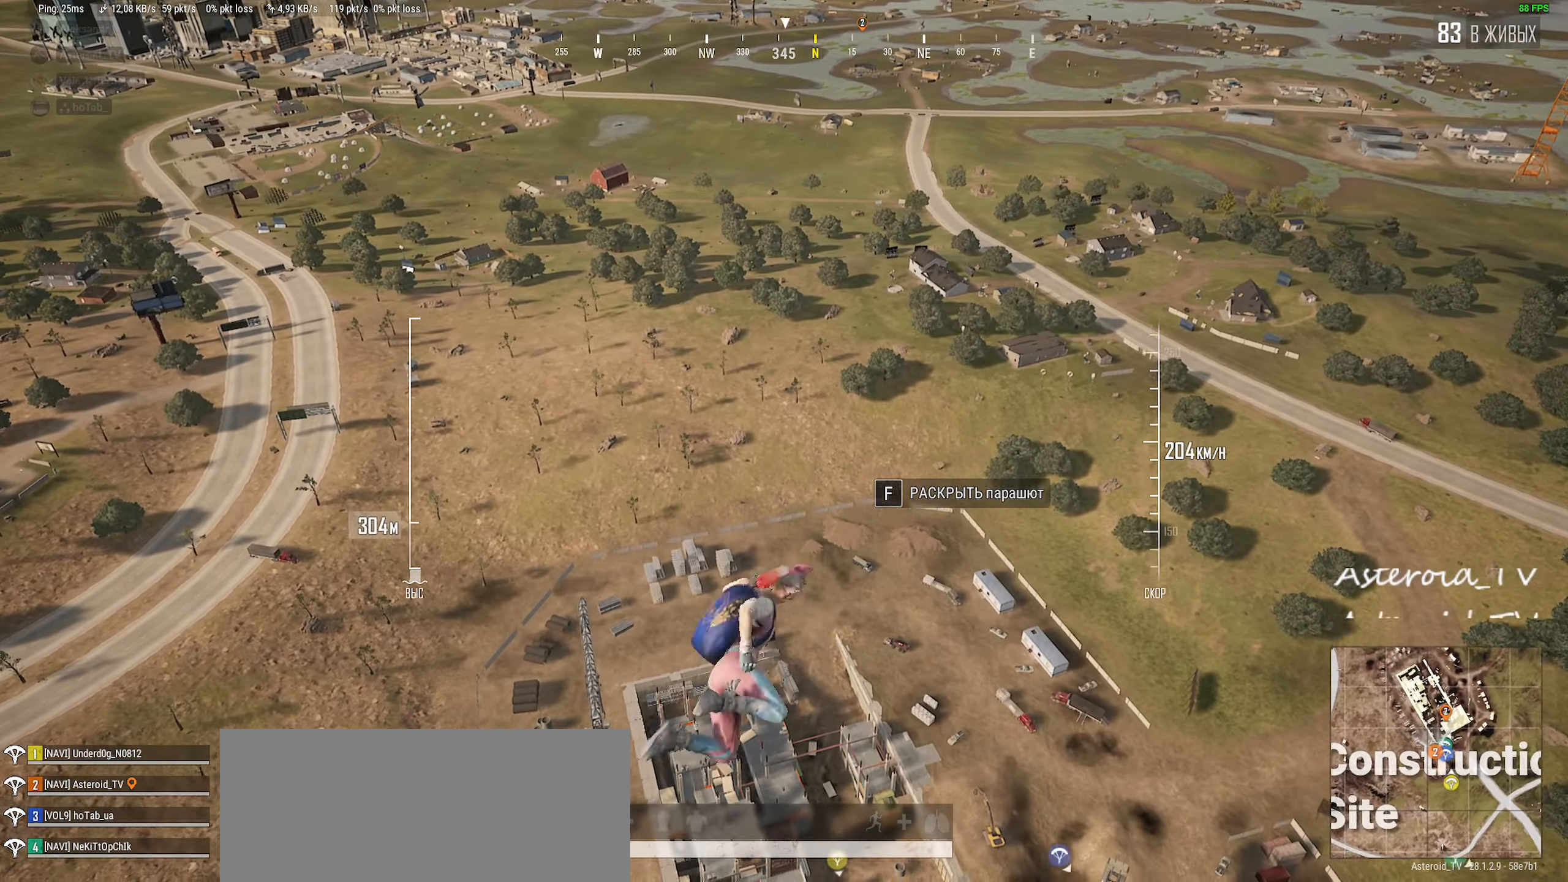
{"keys": ["shift"], "mouse": [], "events": []}
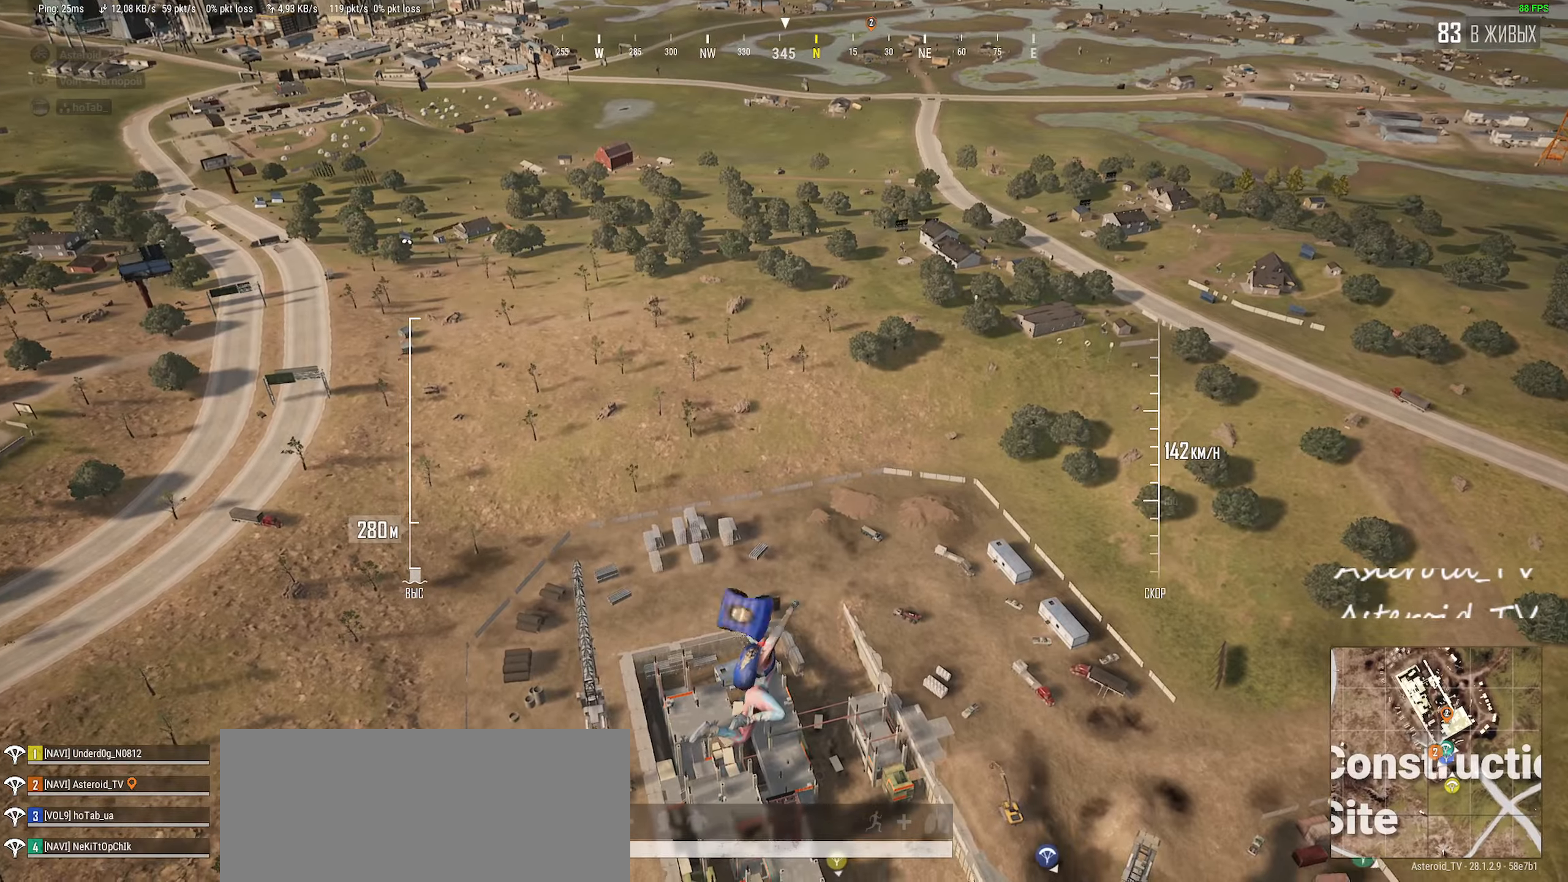
{"keys": ["shift"], "mouse": [], "events": []}
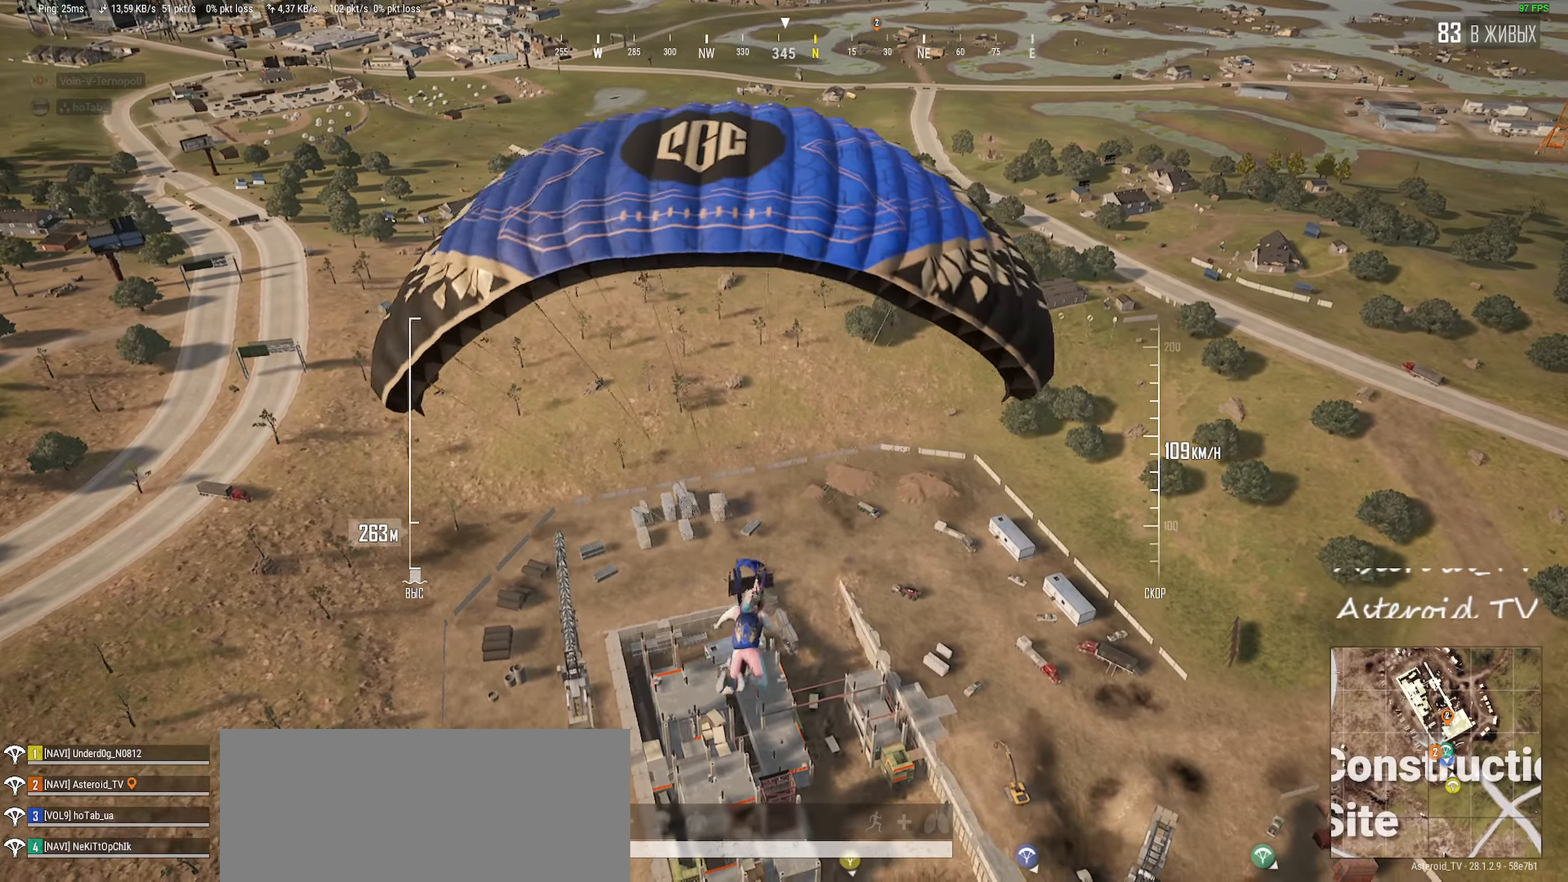
{"keys": ["shift"], "mouse": [], "events": []}
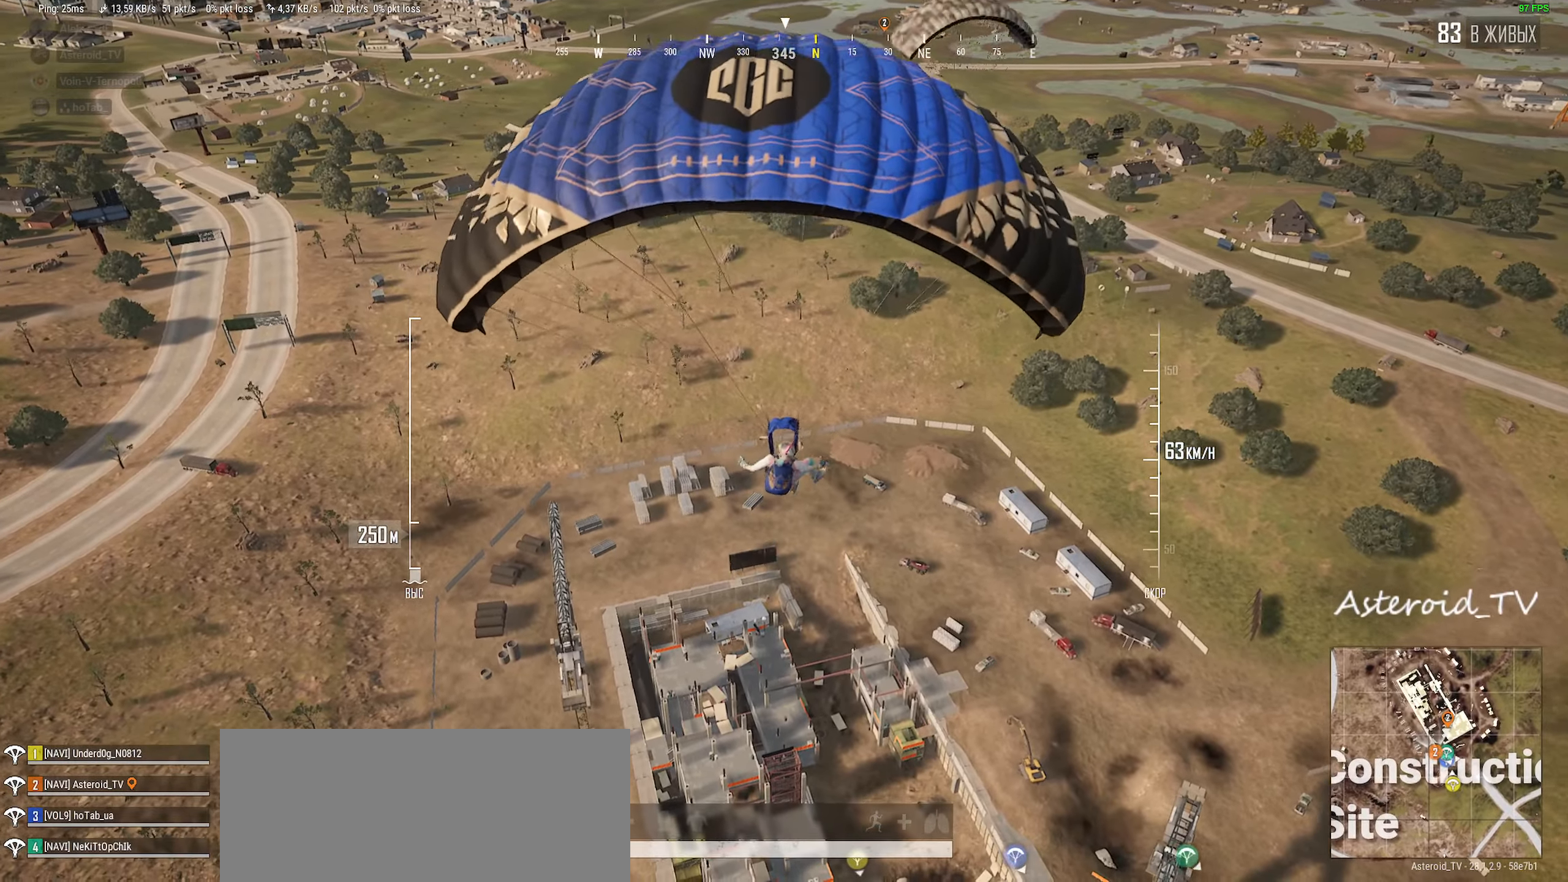
{"keys": ["shift"], "mouse": [], "events": []}
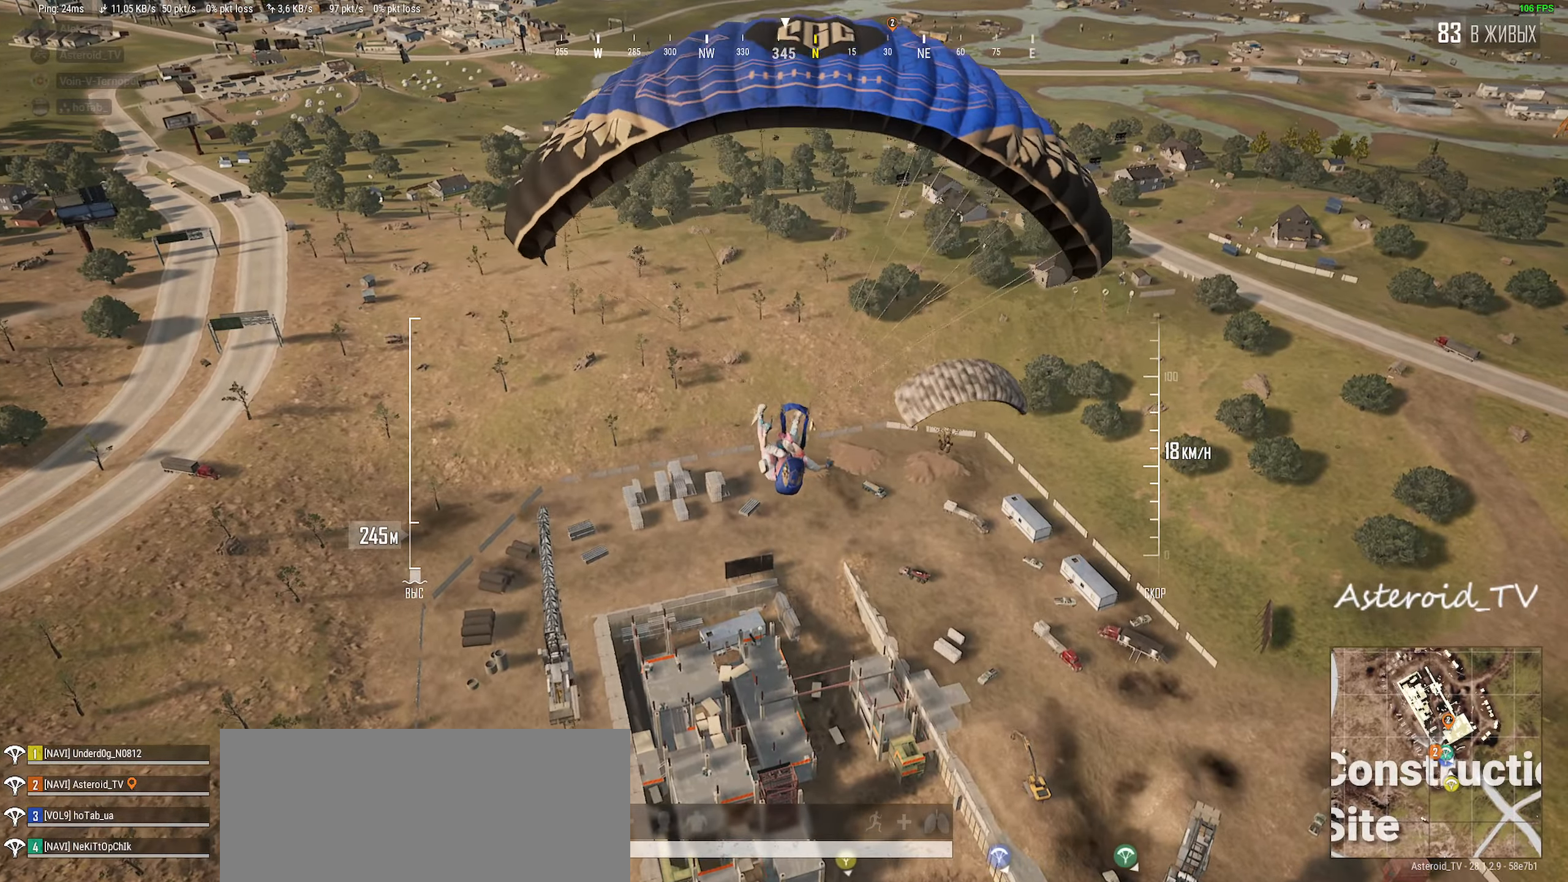
{"keys": ["shift"], "mouse": [], "events": []}
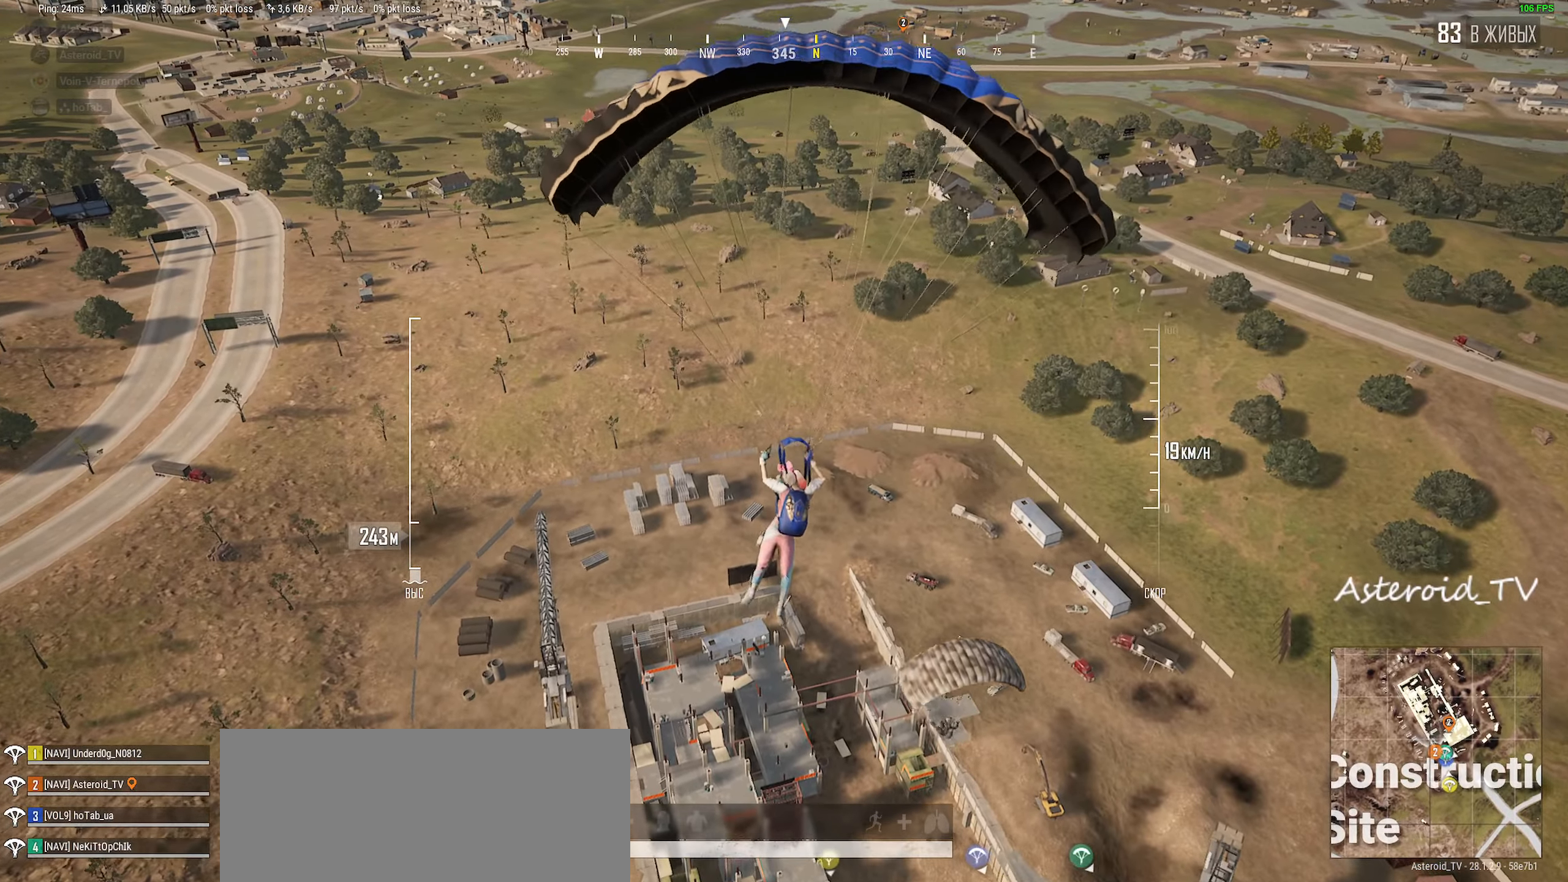
{"keys": ["shift"], "mouse": [], "events": []}
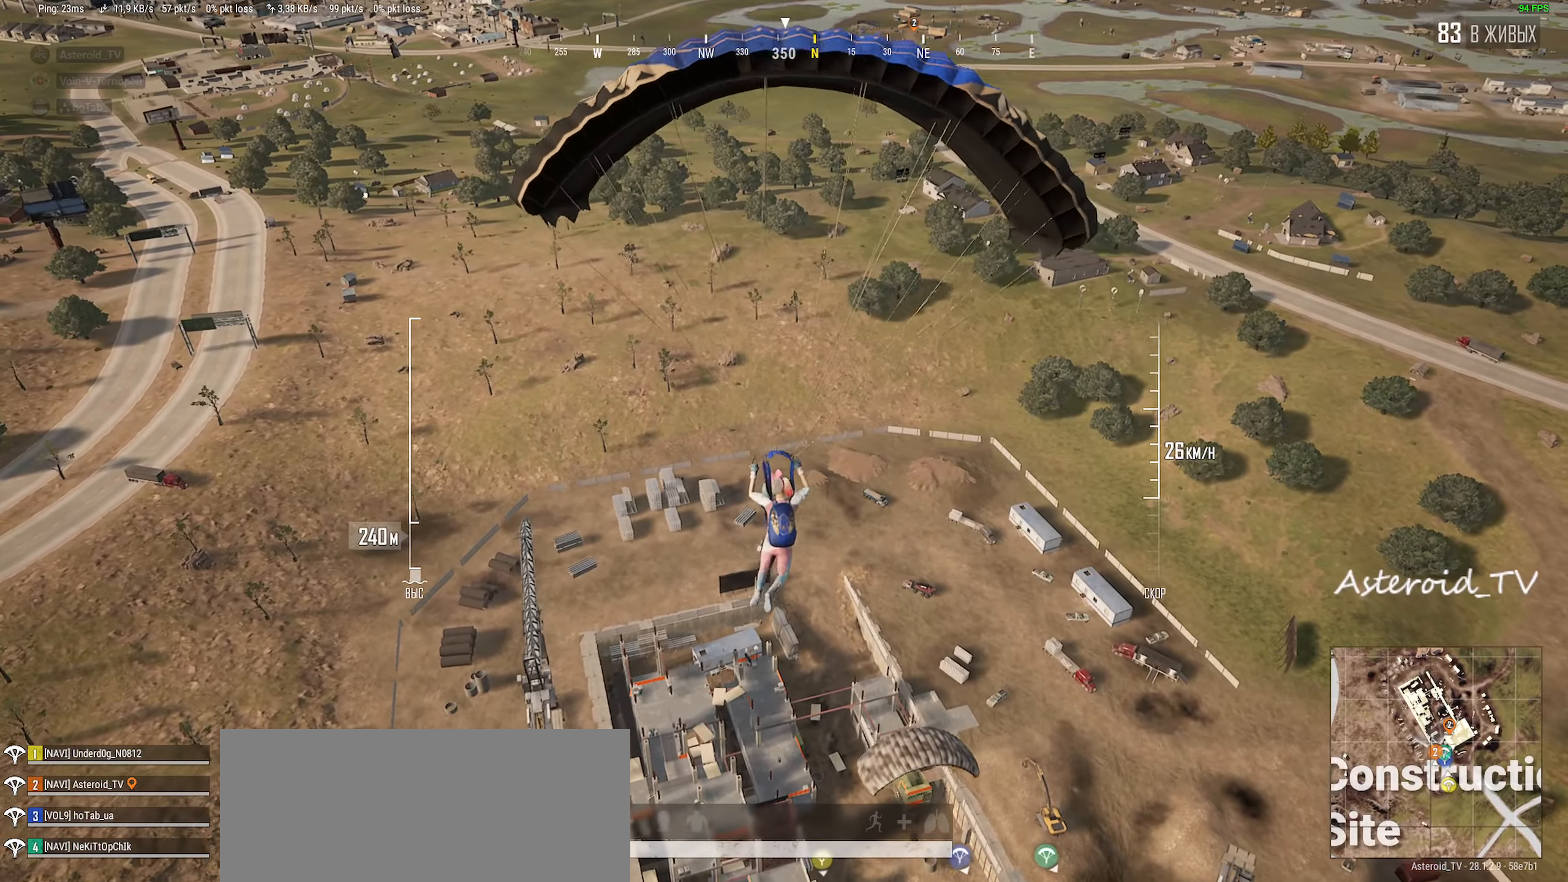
{"keys": ["shift"], "mouse": [], "events": []}
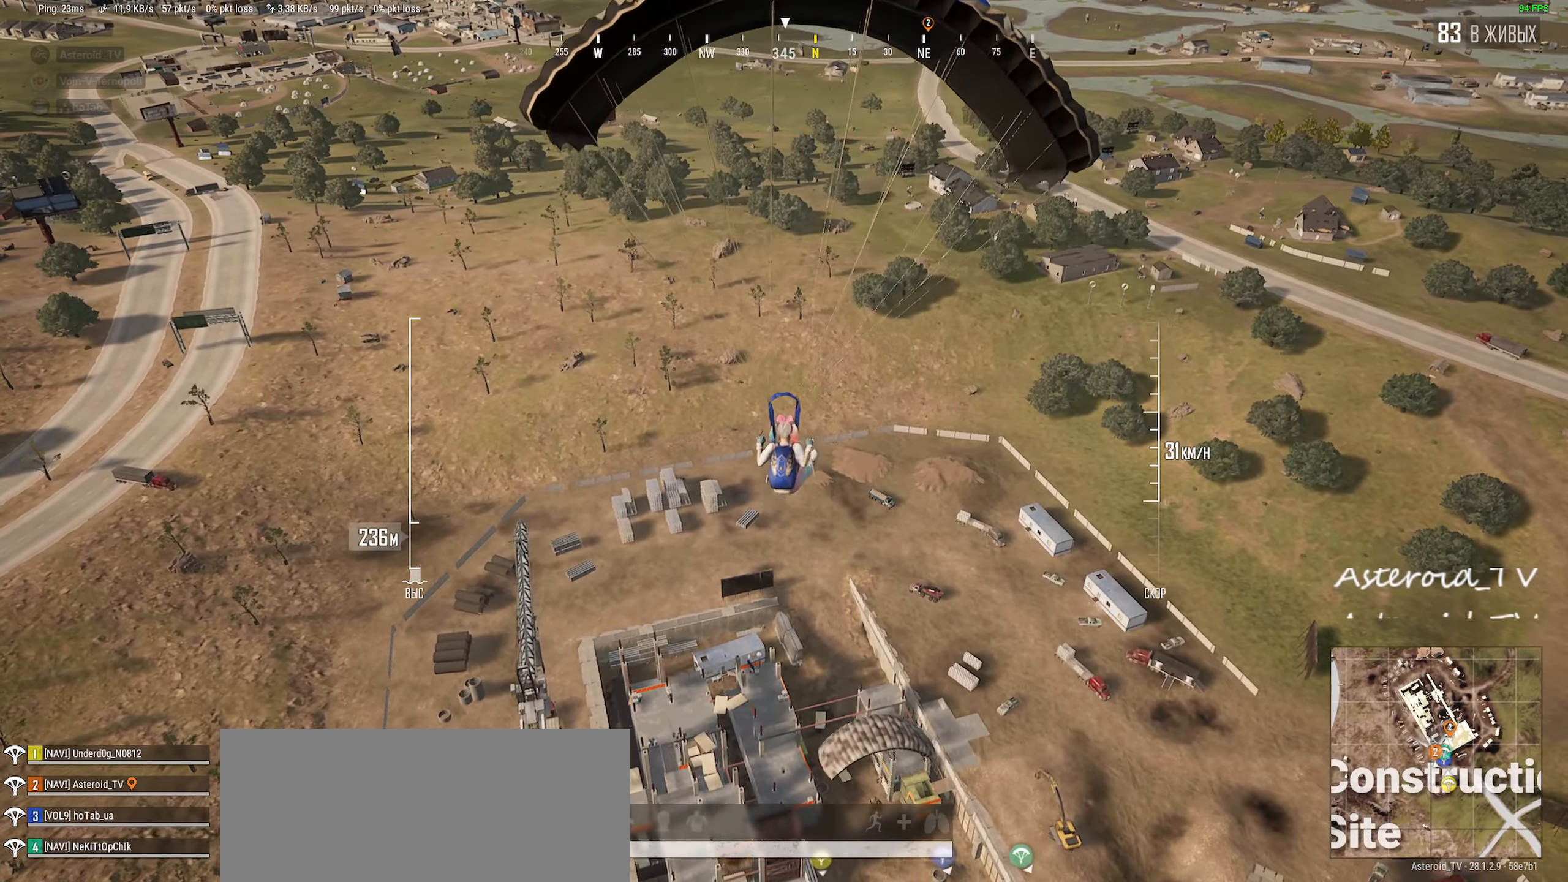
{"keys": ["shift"], "mouse": [], "events": []}
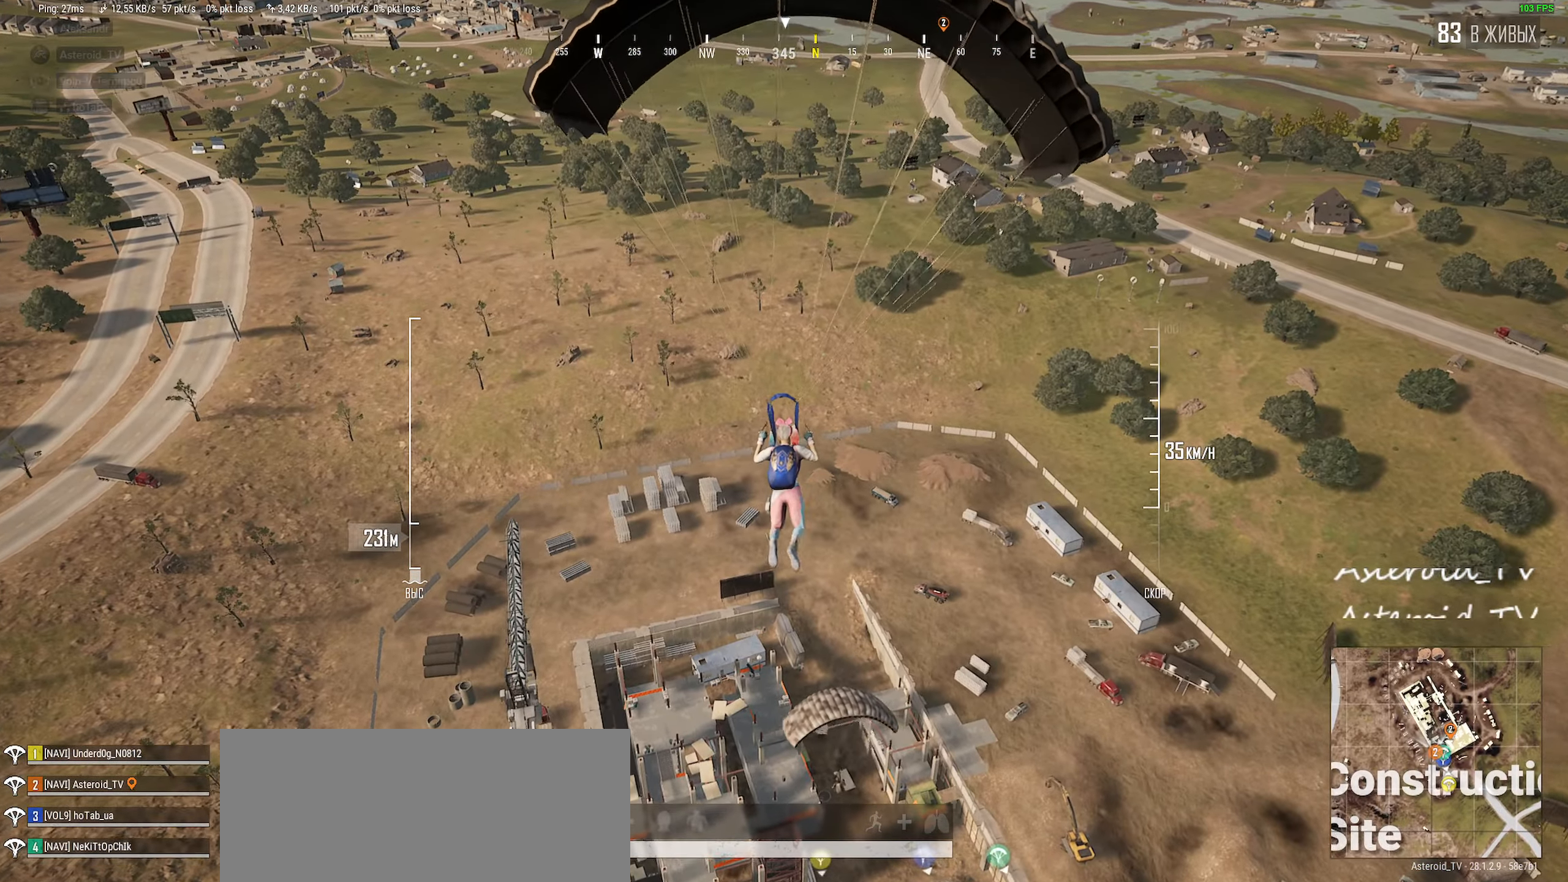
{"keys": ["shift", "w"], "mouse": [], "events": [[334, "w", "down"]]}
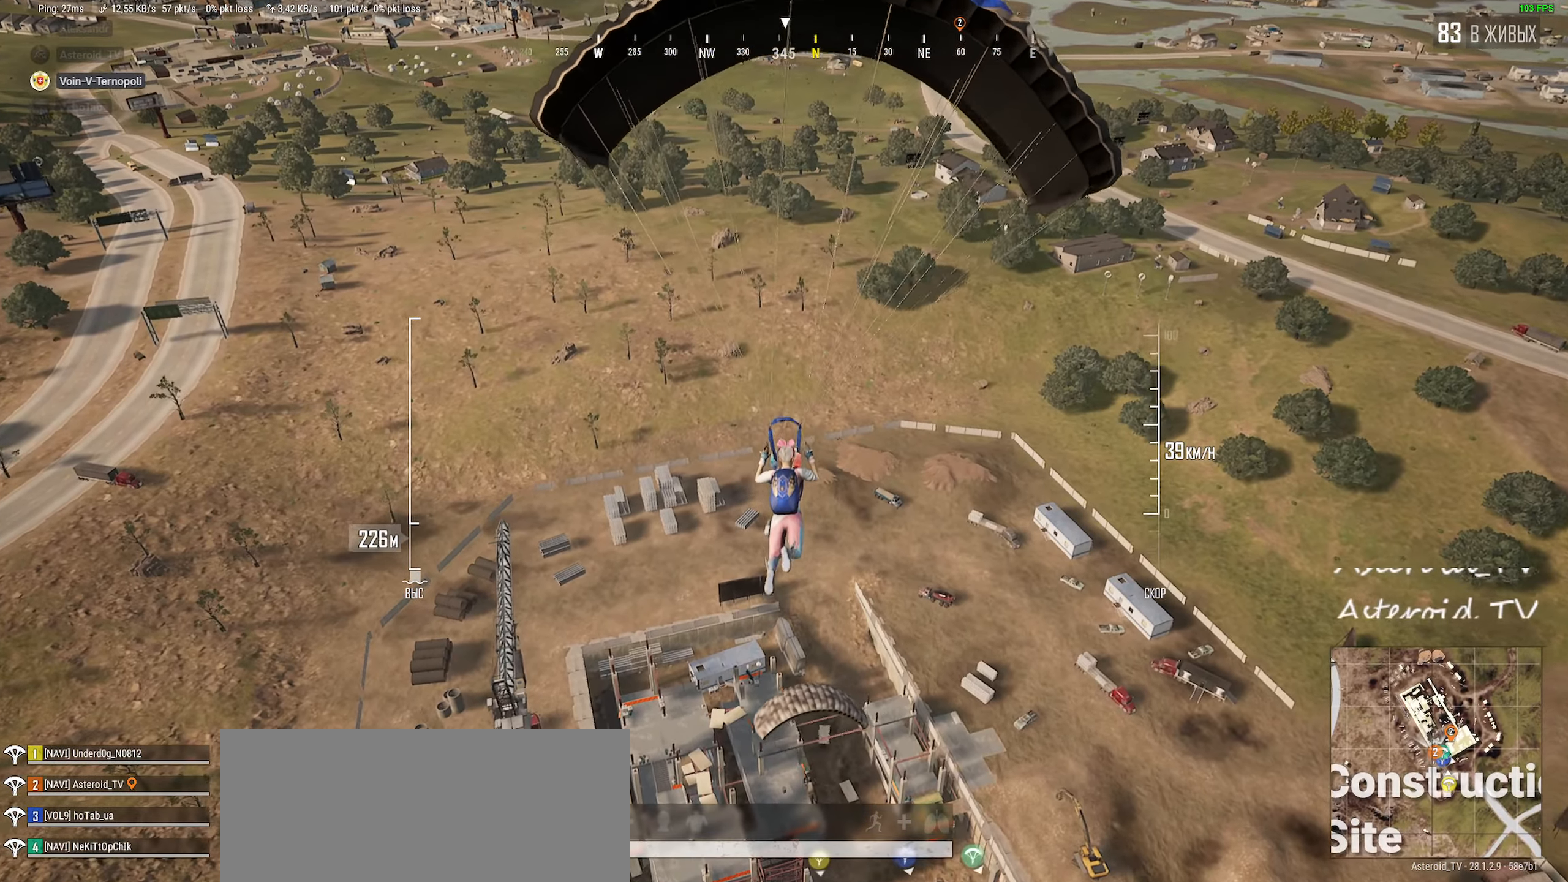
{"keys": ["shift", "w"], "mouse": [], "events": []}
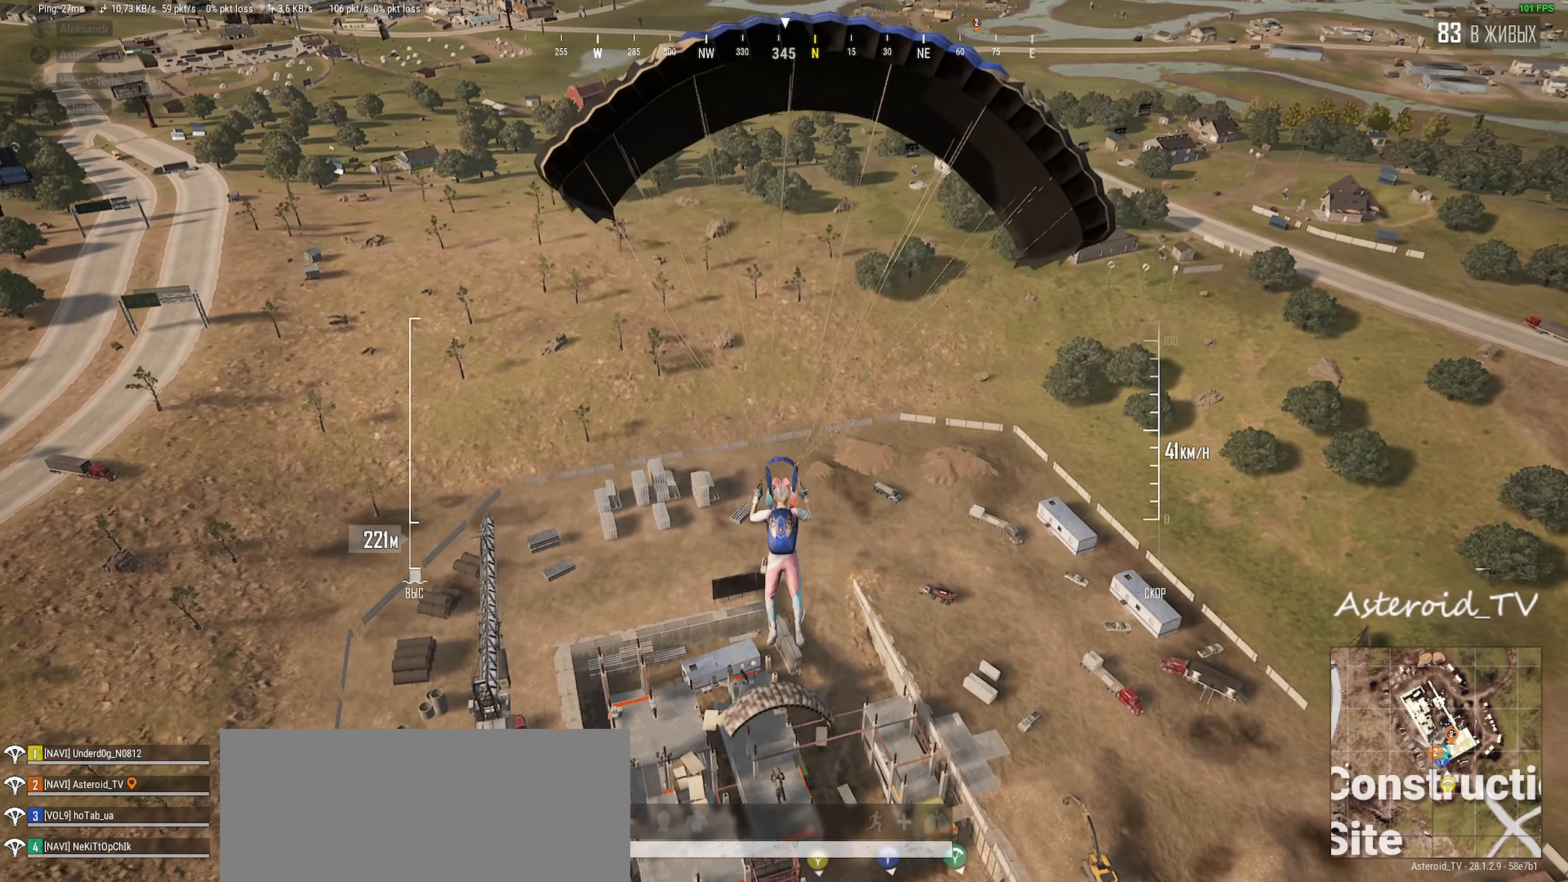
{"keys": ["d", "shift", "w"], "mouse": [], "events": [[417, "d", "down"]]}
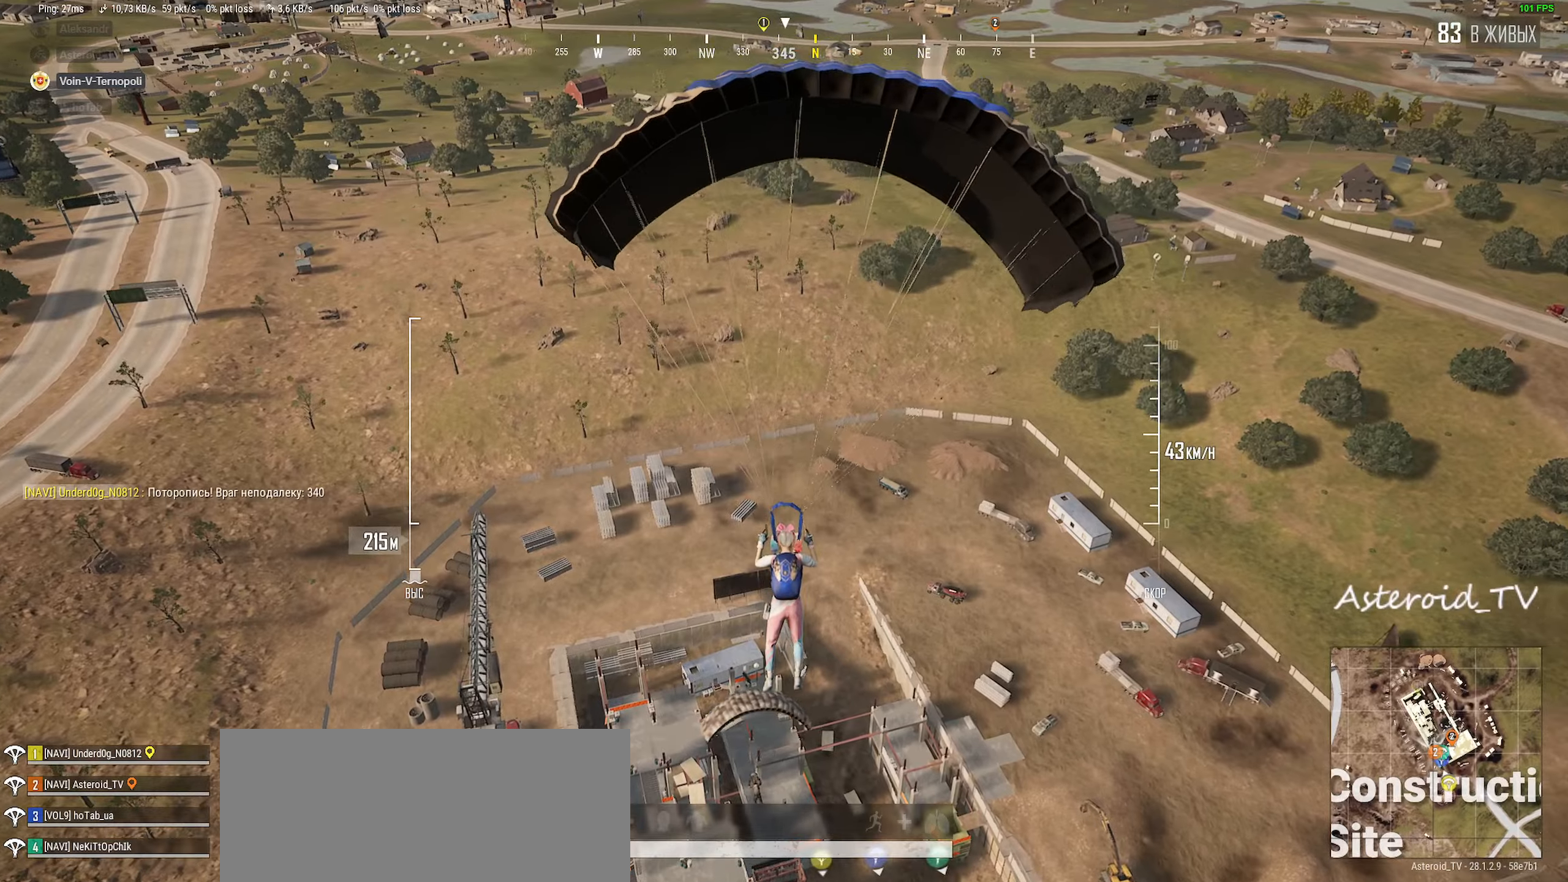
{"keys": ["d", "shift", "w"], "mouse": [], "events": [[84, "d", "up"], [350, "d", "down"]]}
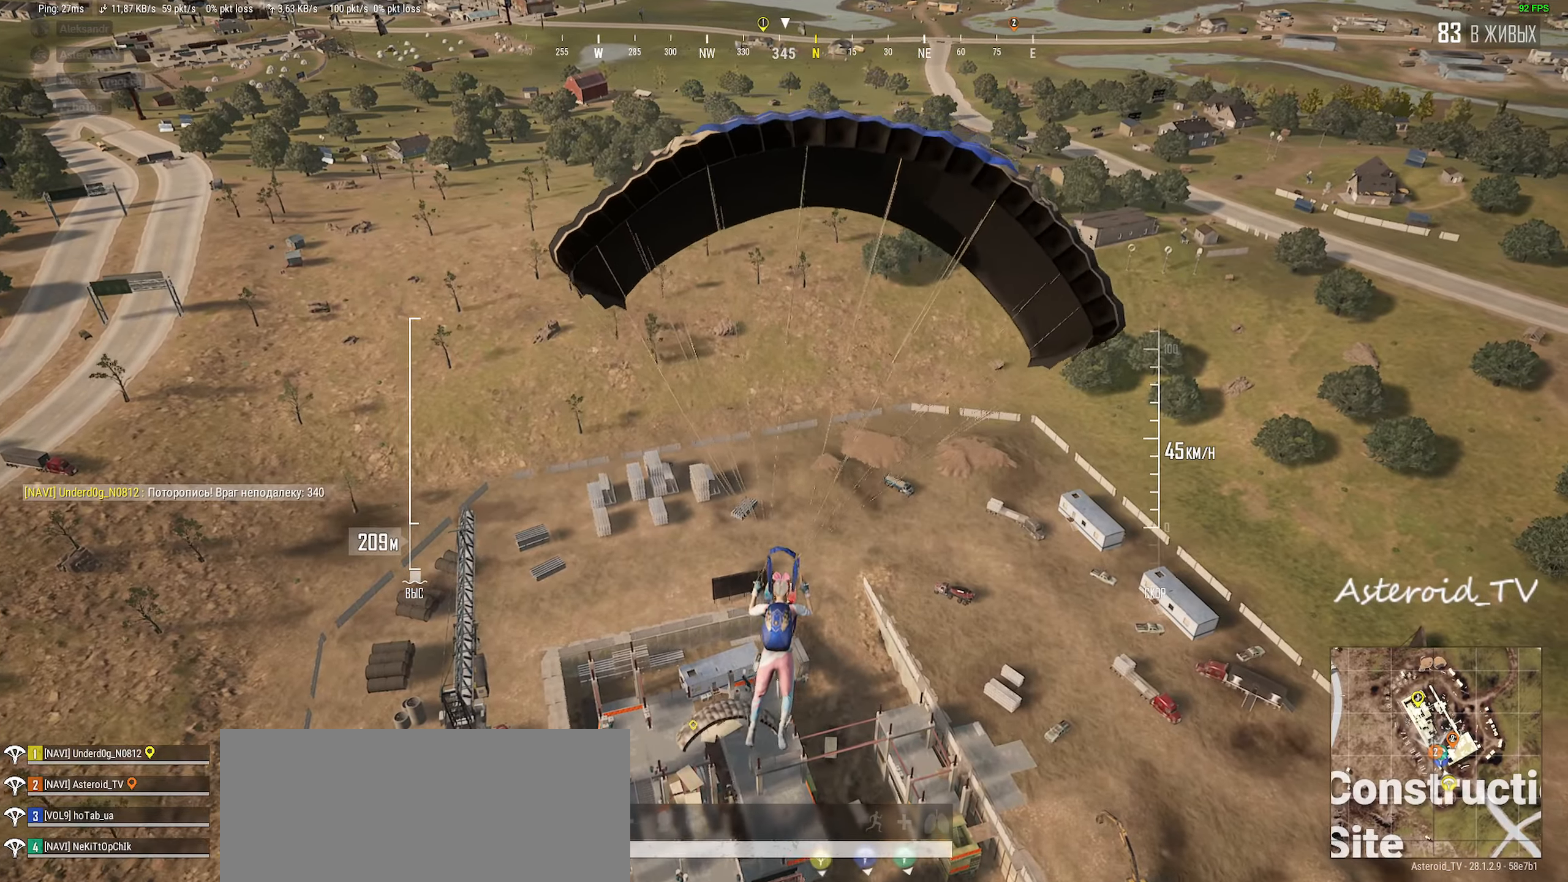
{"keys": ["w"], "mouse": [], "events": [[350, "d", "up"], [467, "shift", "up"]]}
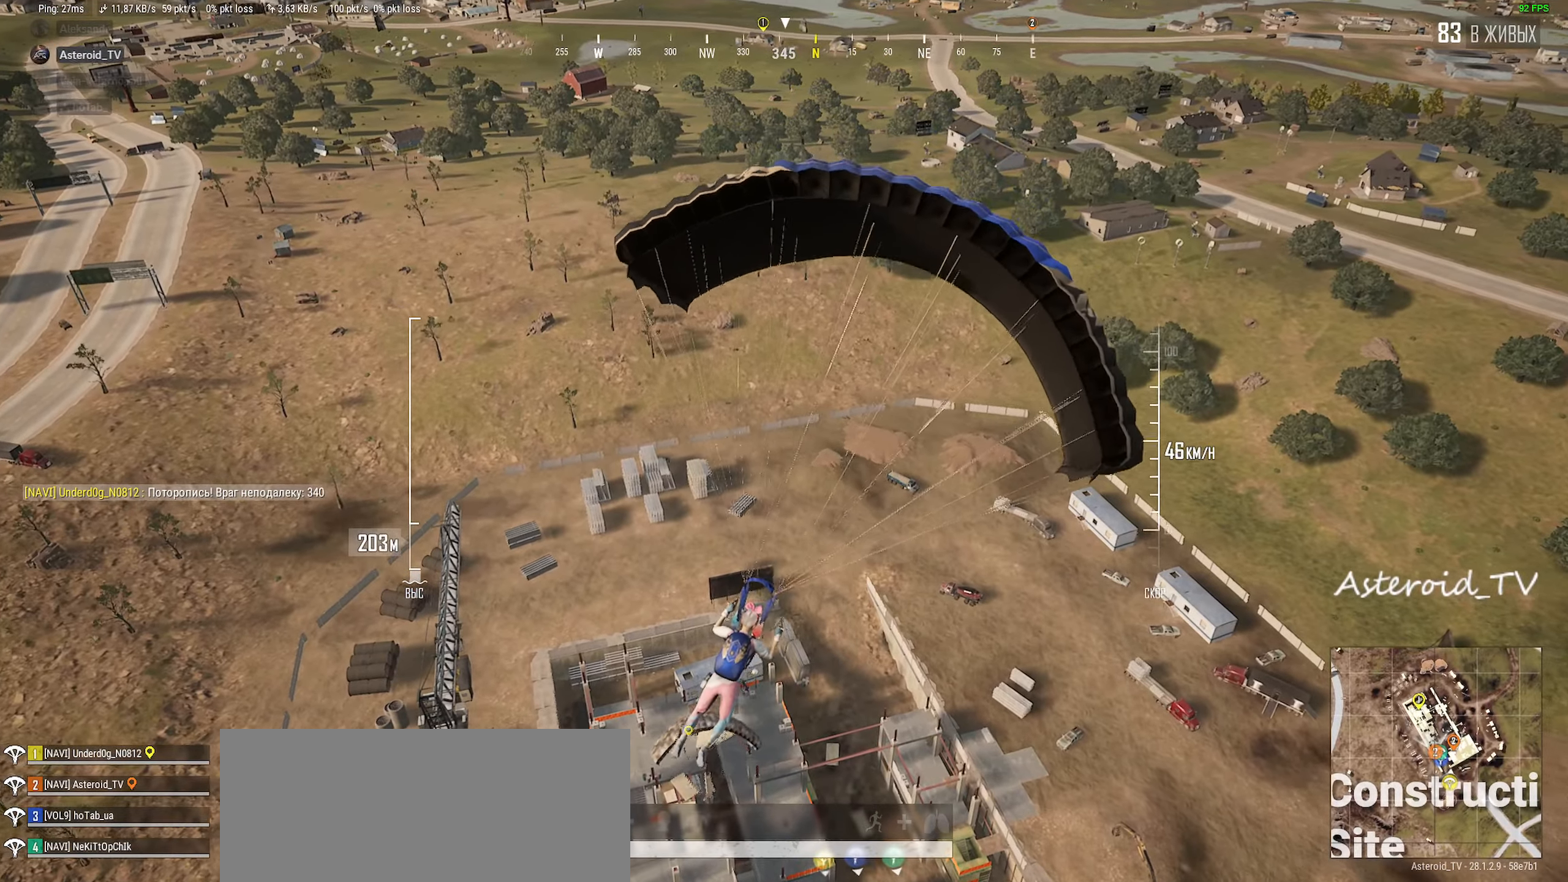
{"keys": ["w"], "mouse": [], "events": [[34, "d", "down"], [167, "d", "up"]]}
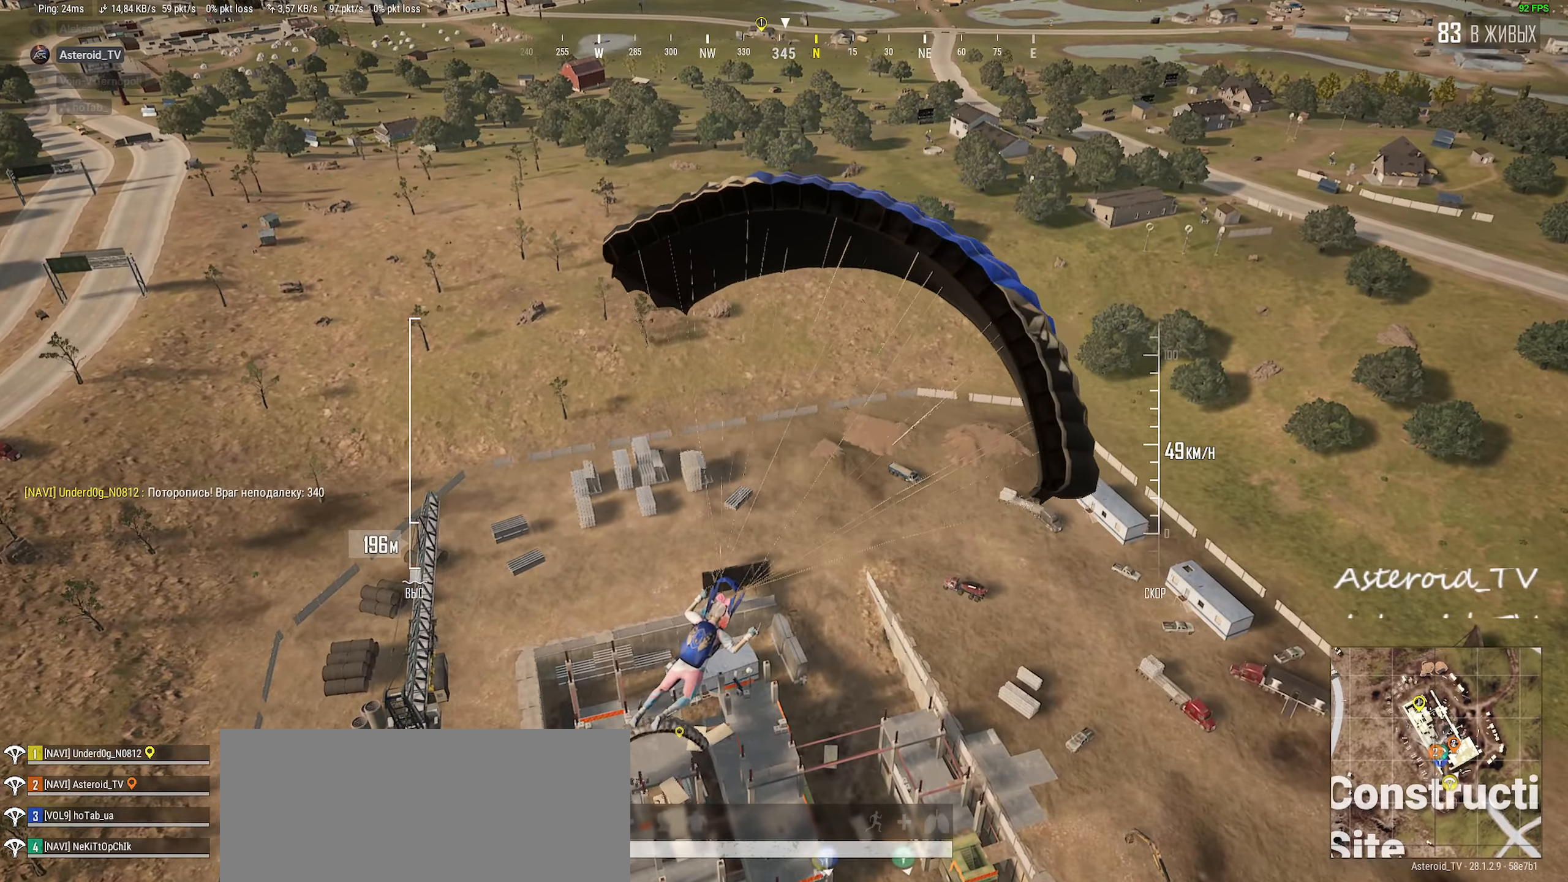
{"keys": ["w"], "mouse": [], "events": []}
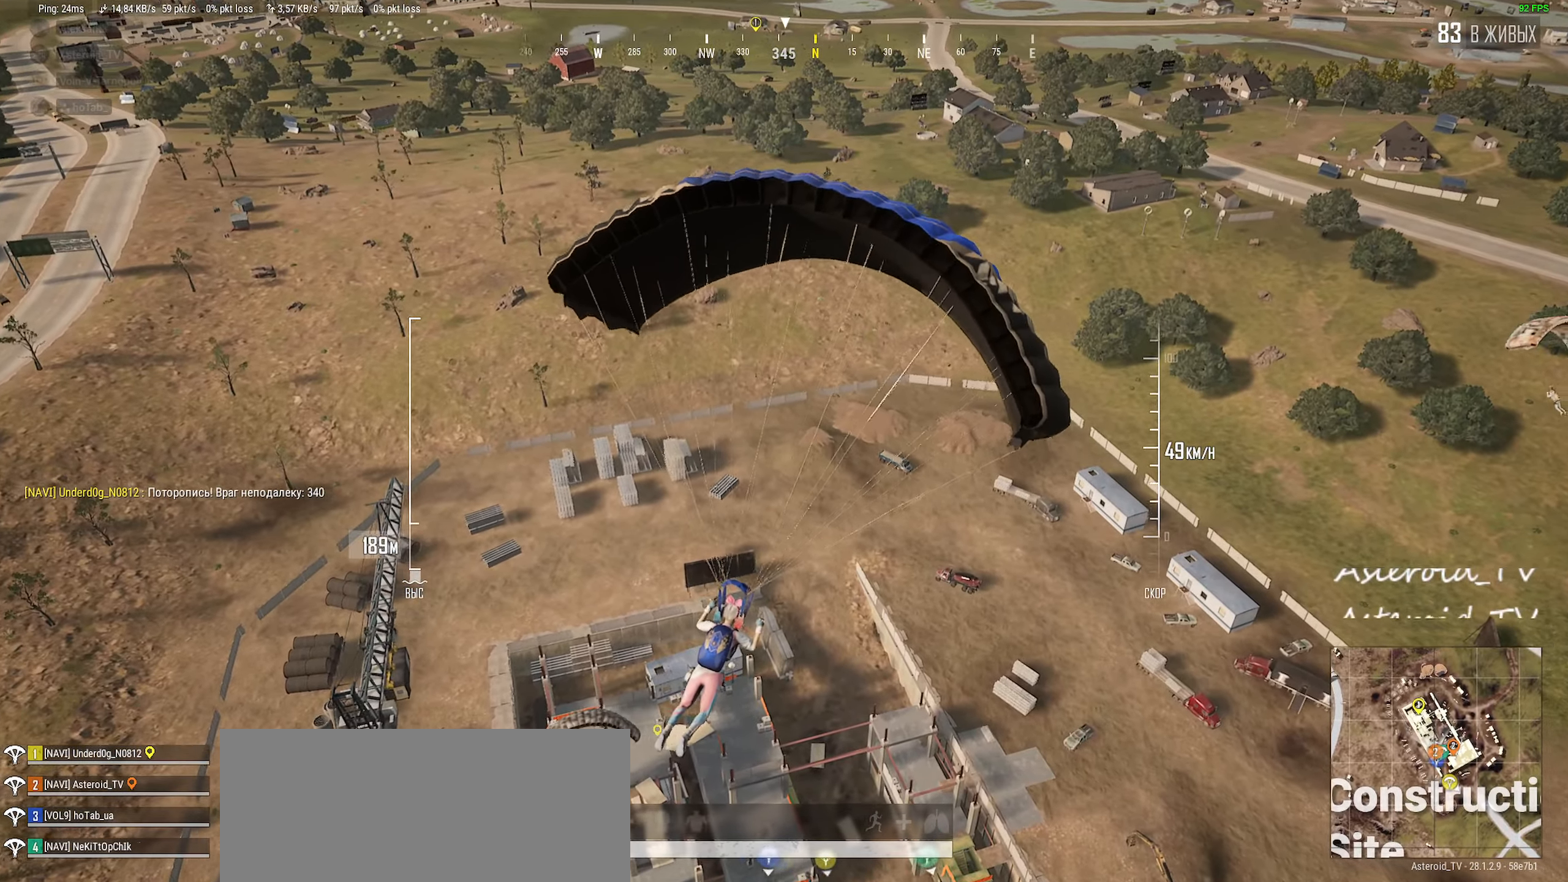
{"keys": ["w"], "mouse": [], "events": []}
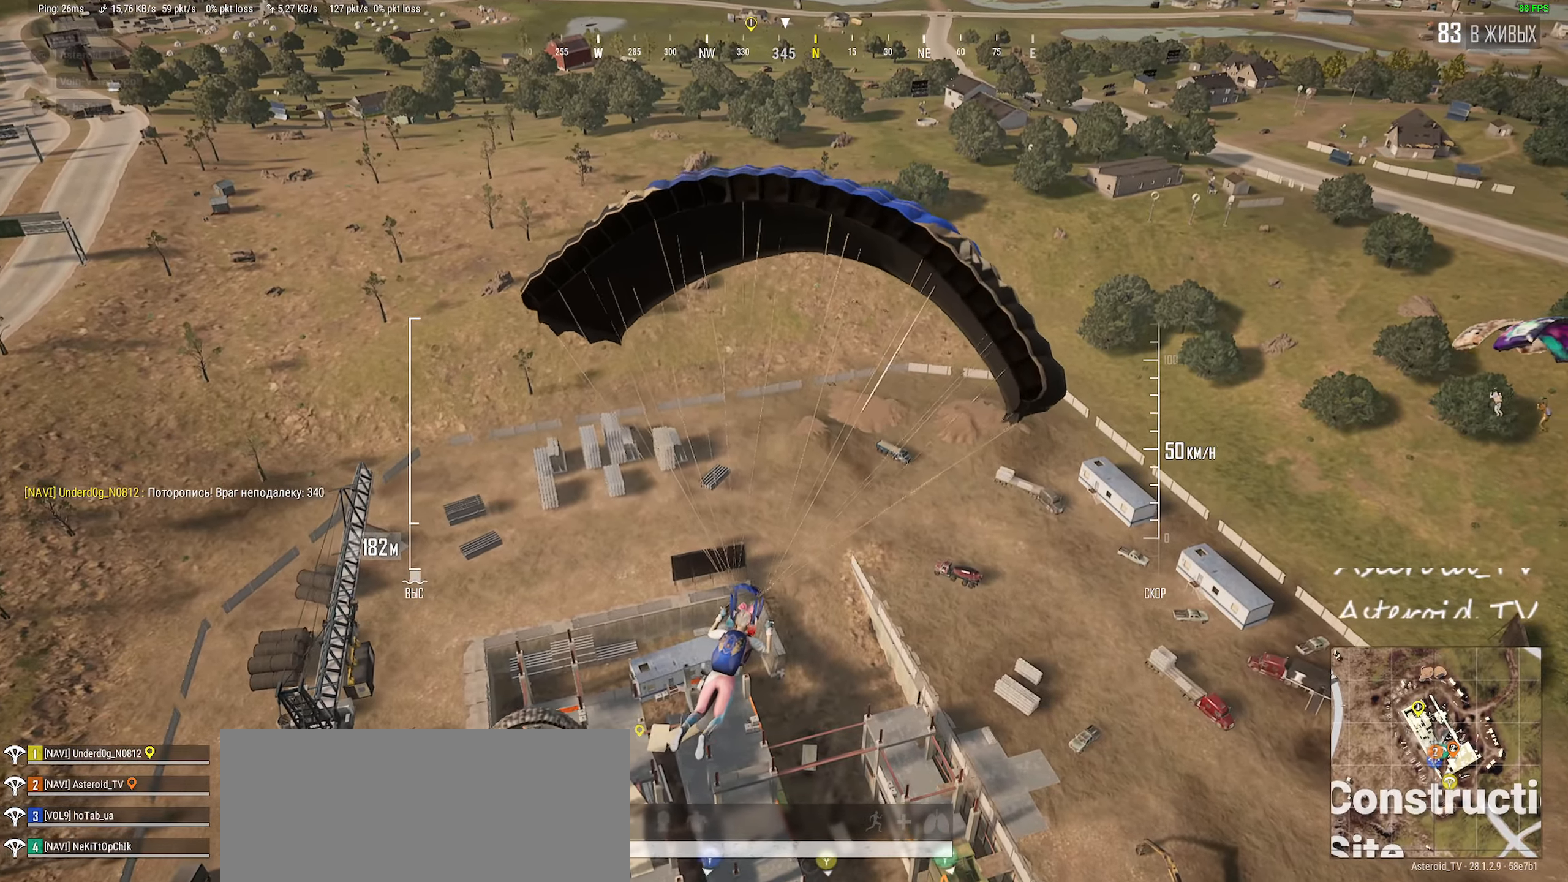
{"keys": ["d", "w"], "mouse": [], "events": [[34, "d", "down"]]}
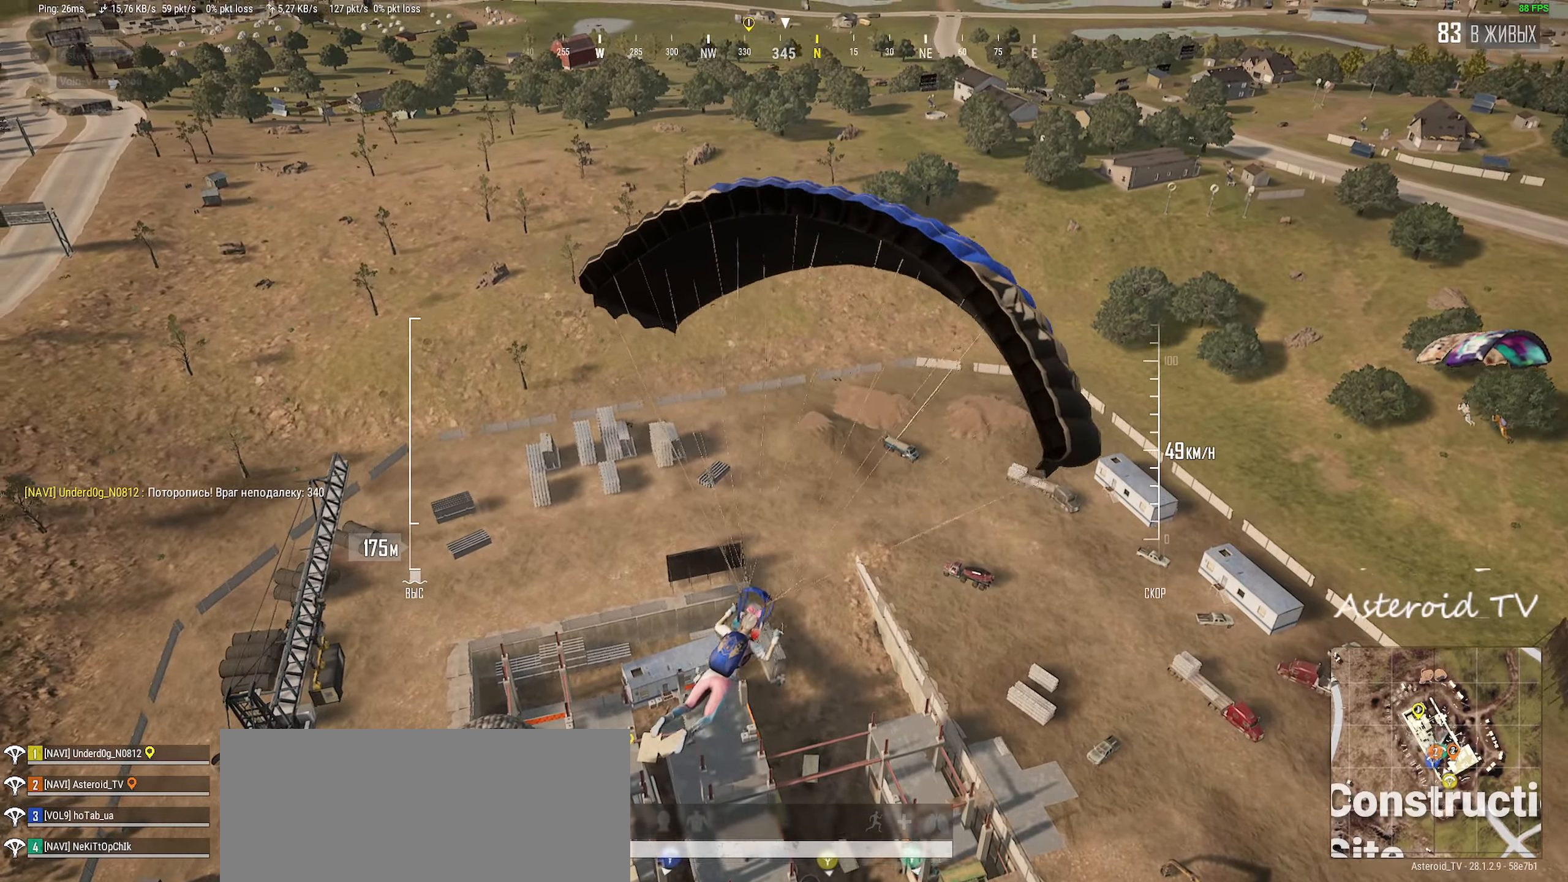
{"keys": ["a", "w"], "mouse": [], "events": [[50, "d", "up"], [367, "a", "down"]]}
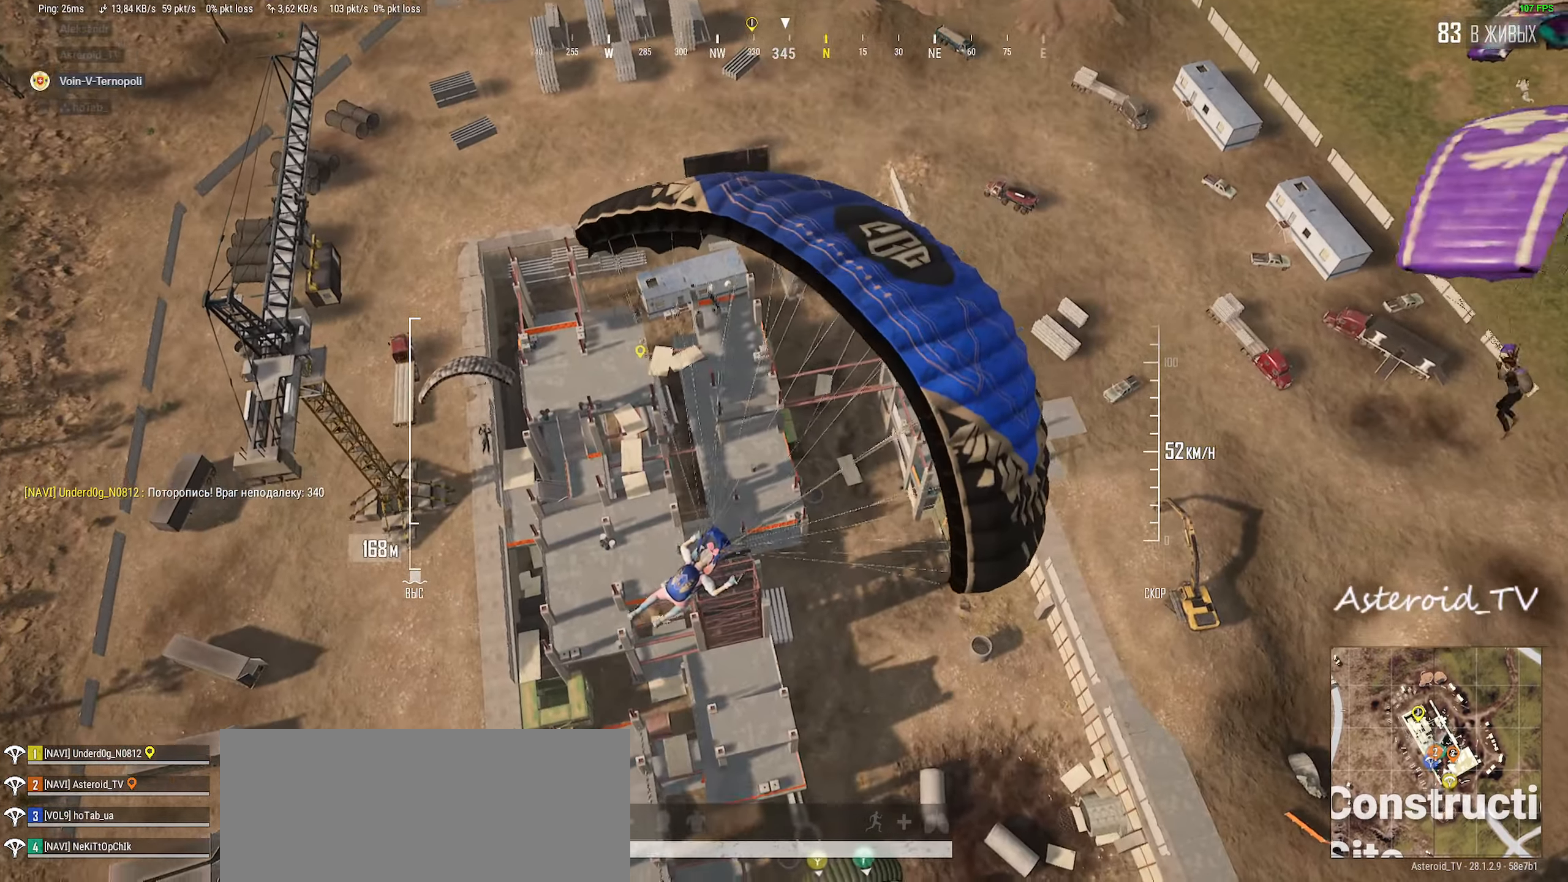
{"keys": ["w"], "mouse": [], "events": [[234, "a", "up"]]}
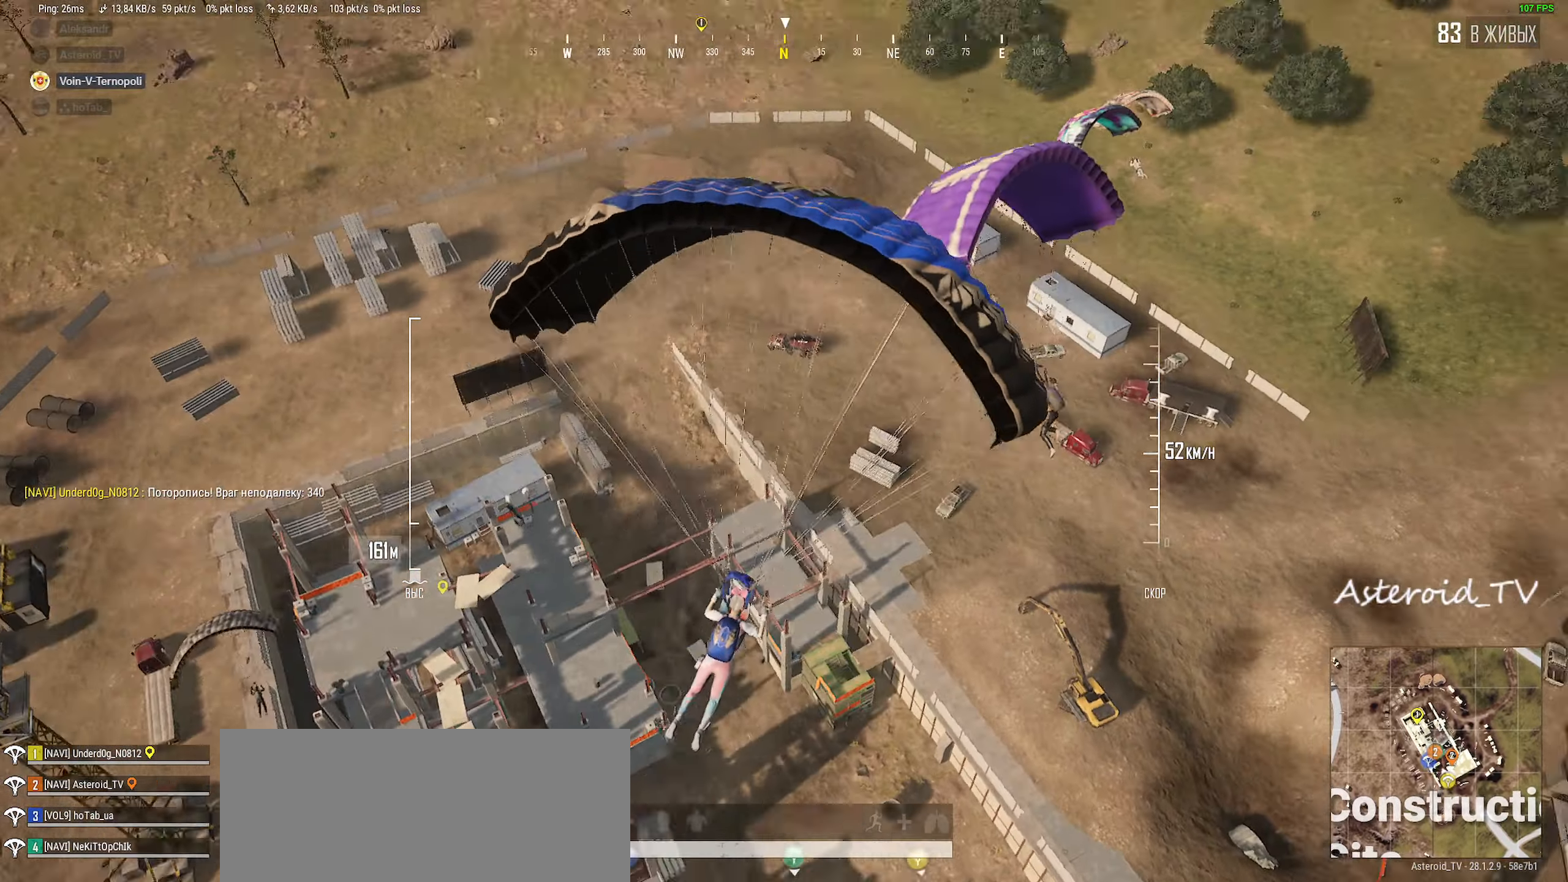
{"keys": ["w"], "mouse": [], "events": [[300, "d", "down"], [434, "d", "up"]]}
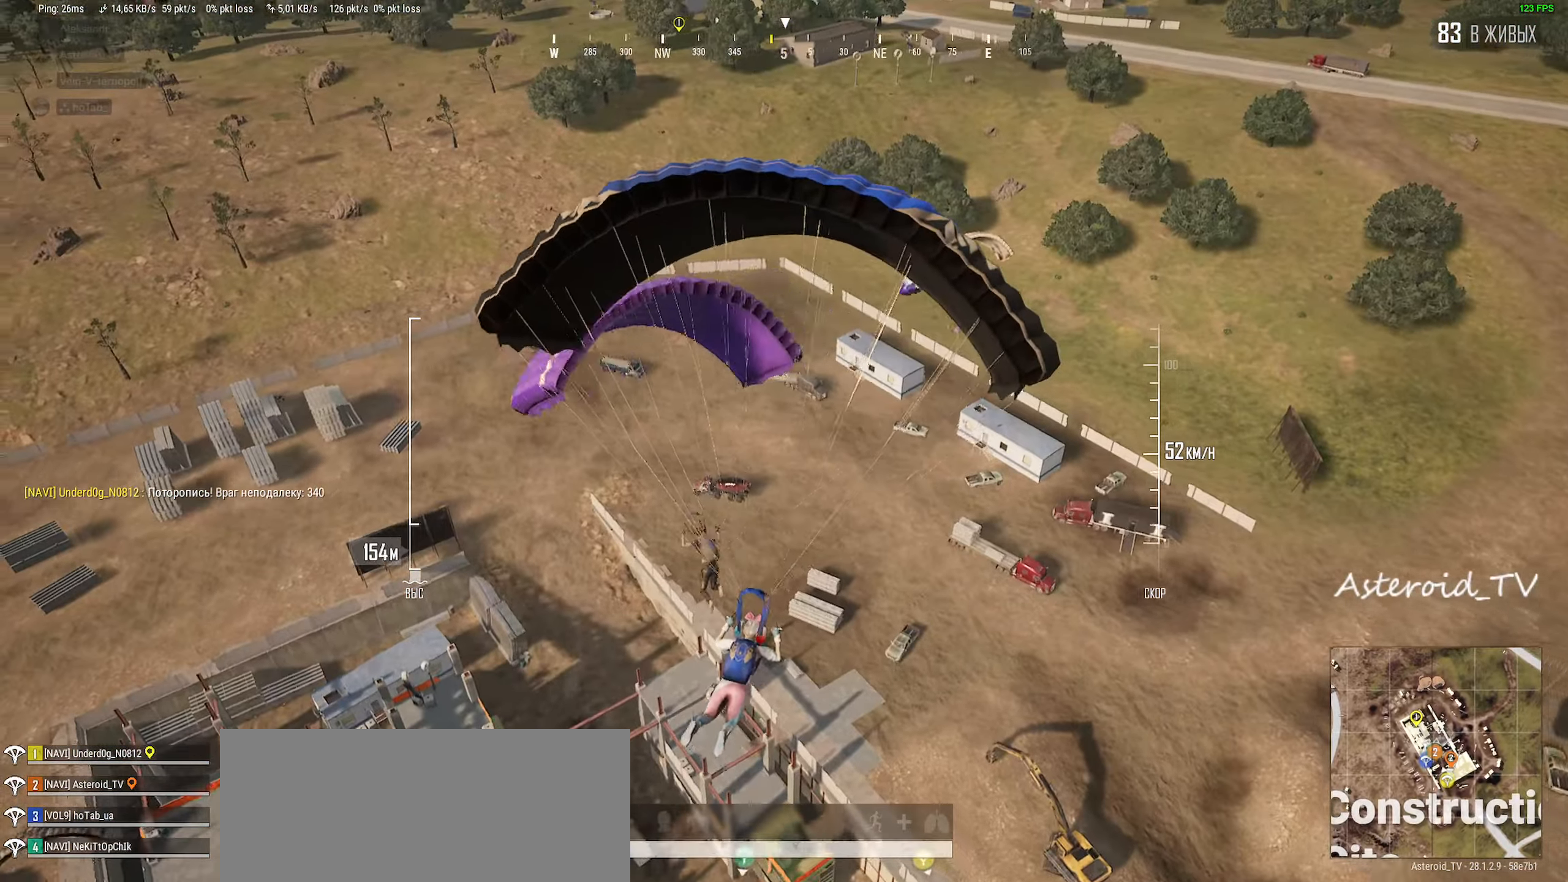
{"keys": ["a", "w"], "mouse": [], "events": [[350, "a", "down"]]}
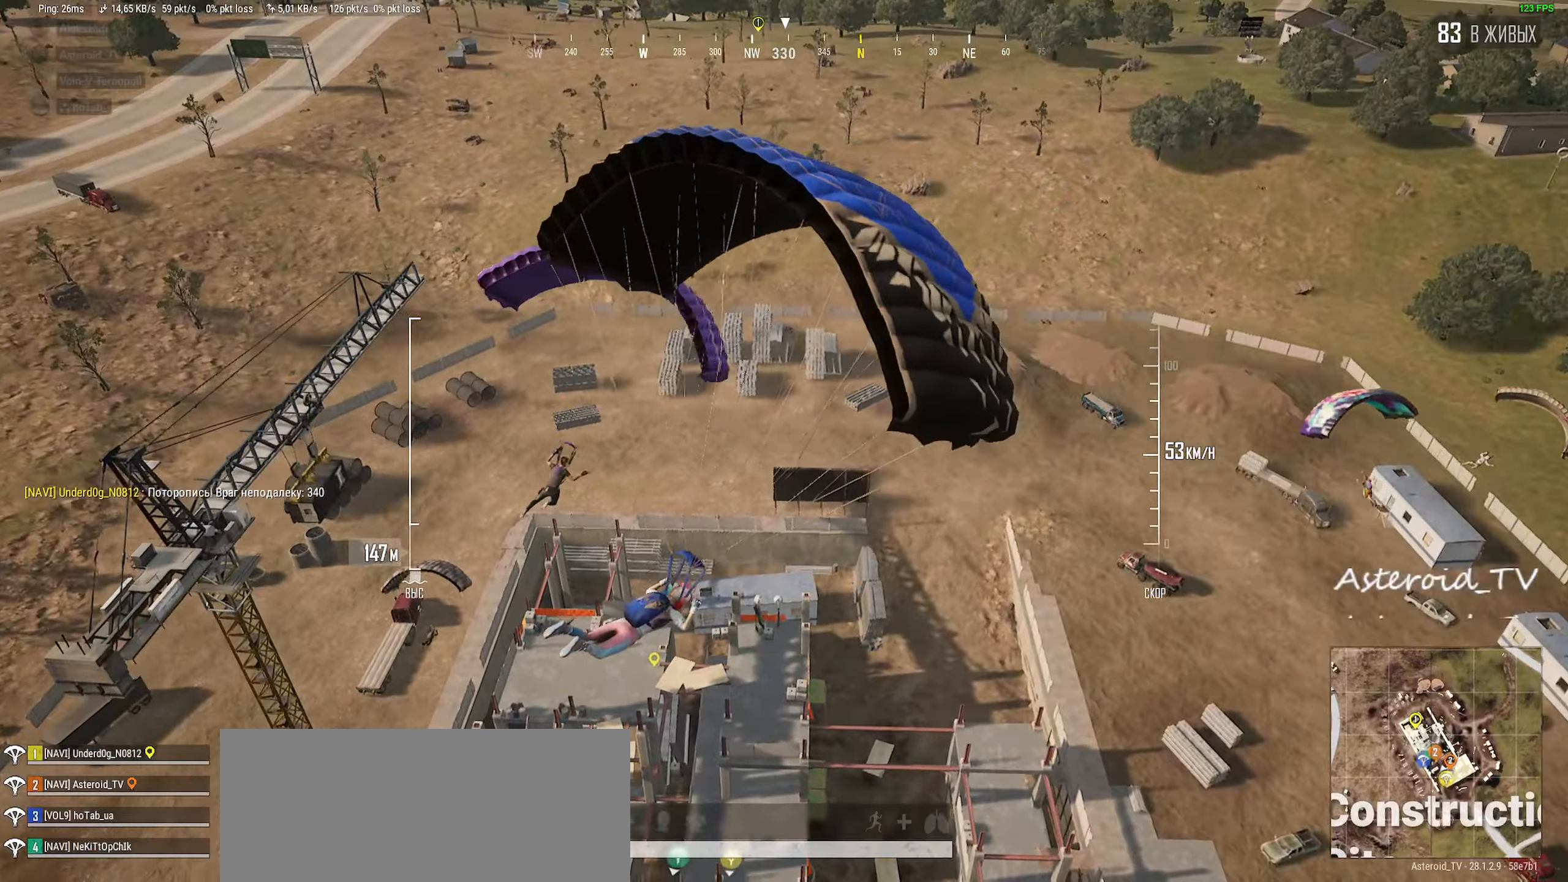
{"keys": ["a", "w"], "mouse": [], "events": []}
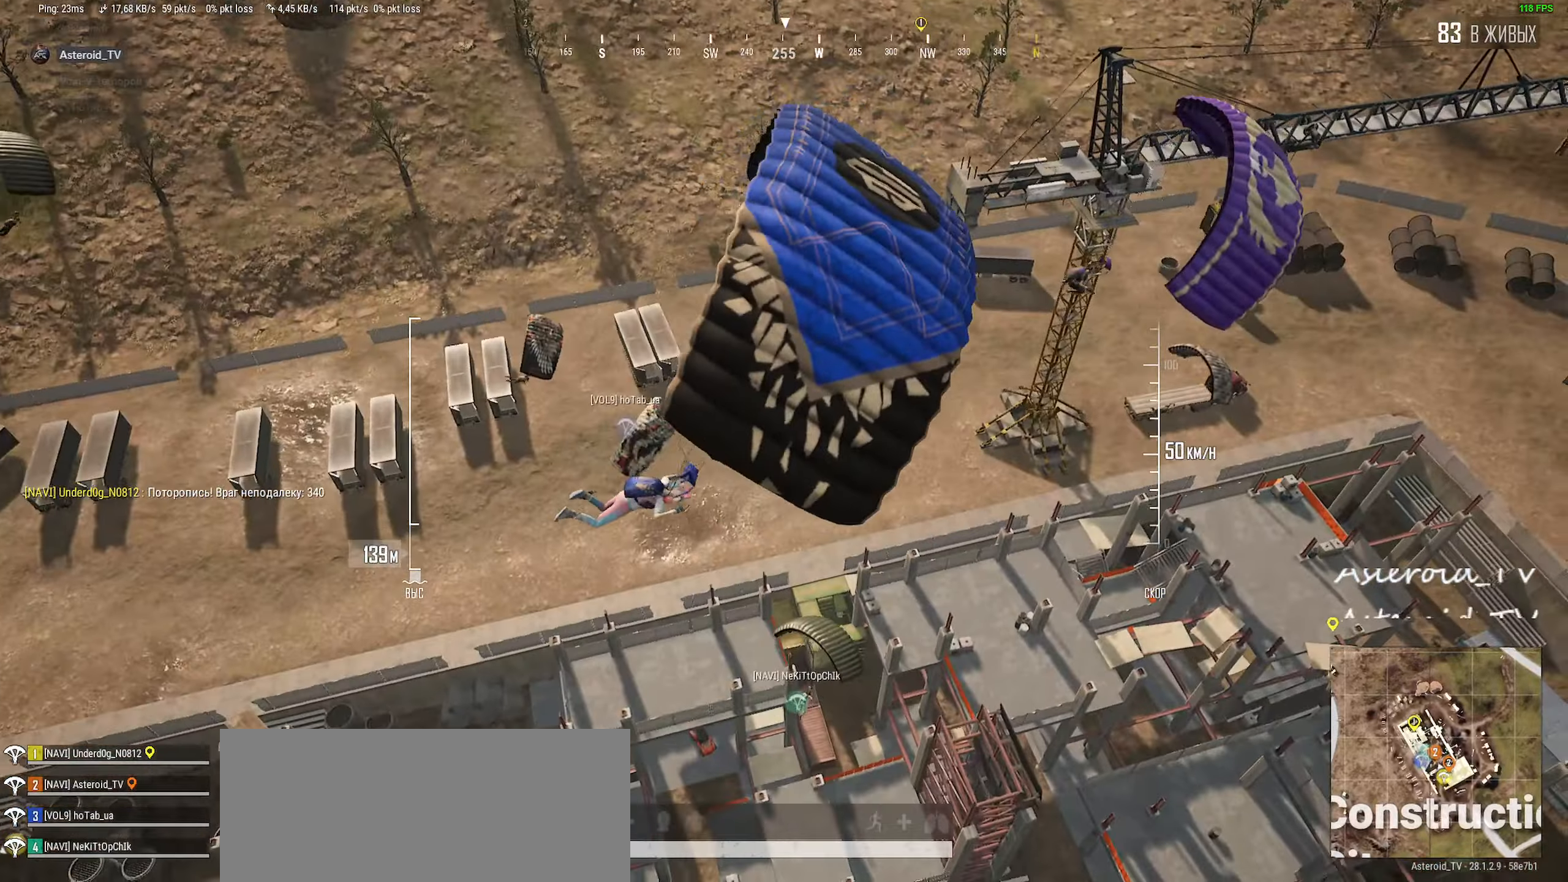
{"keys": ["a", "w"], "mouse": [], "events": []}
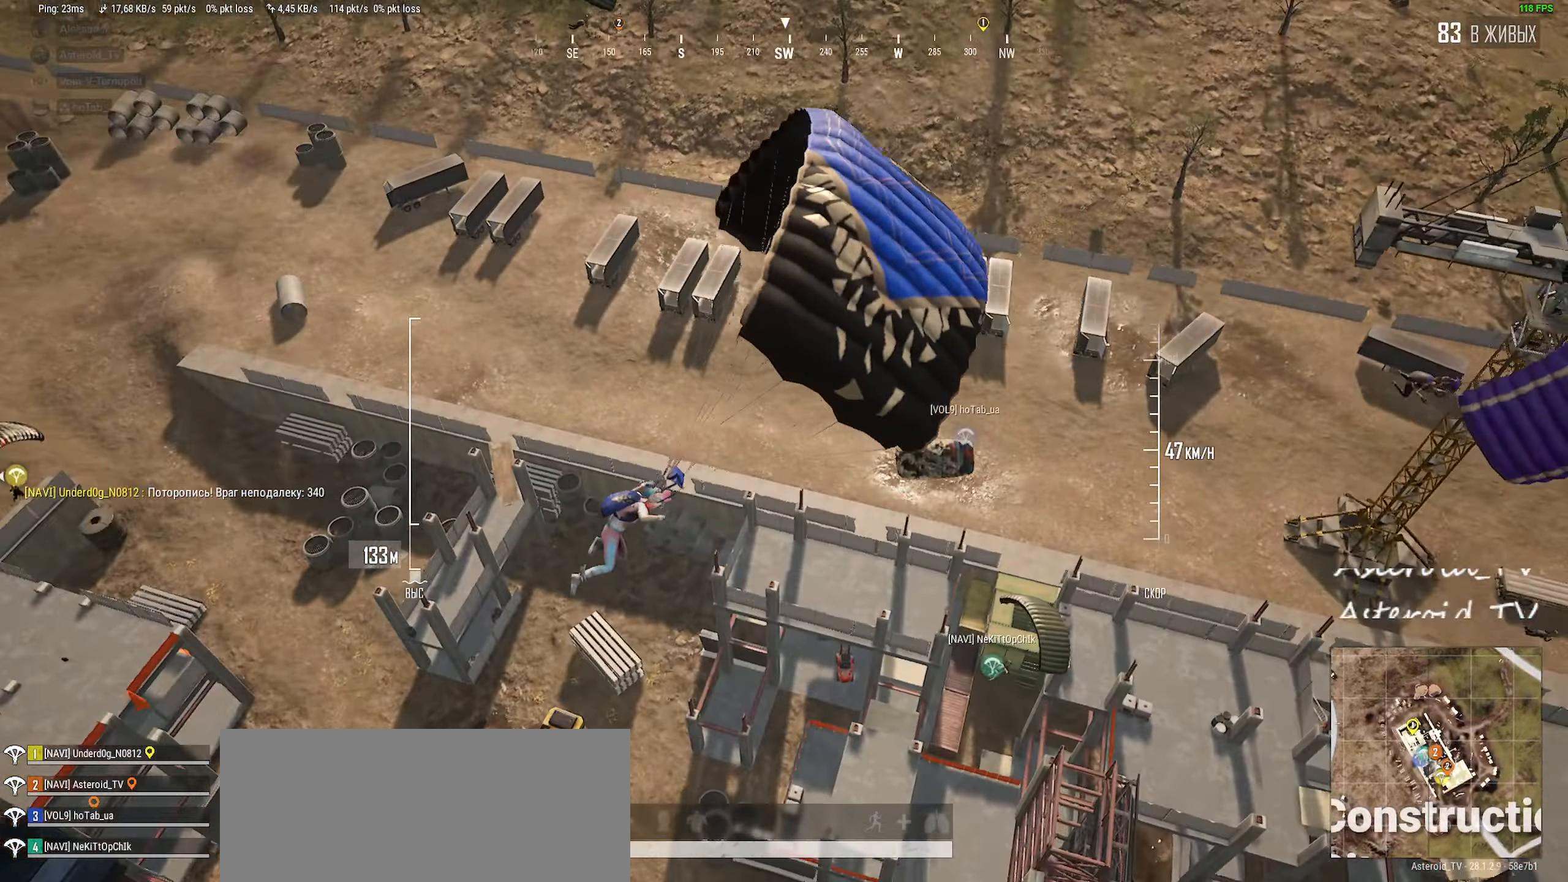
{"keys": ["w"], "mouse": [], "events": [[167, "a", "up"]]}
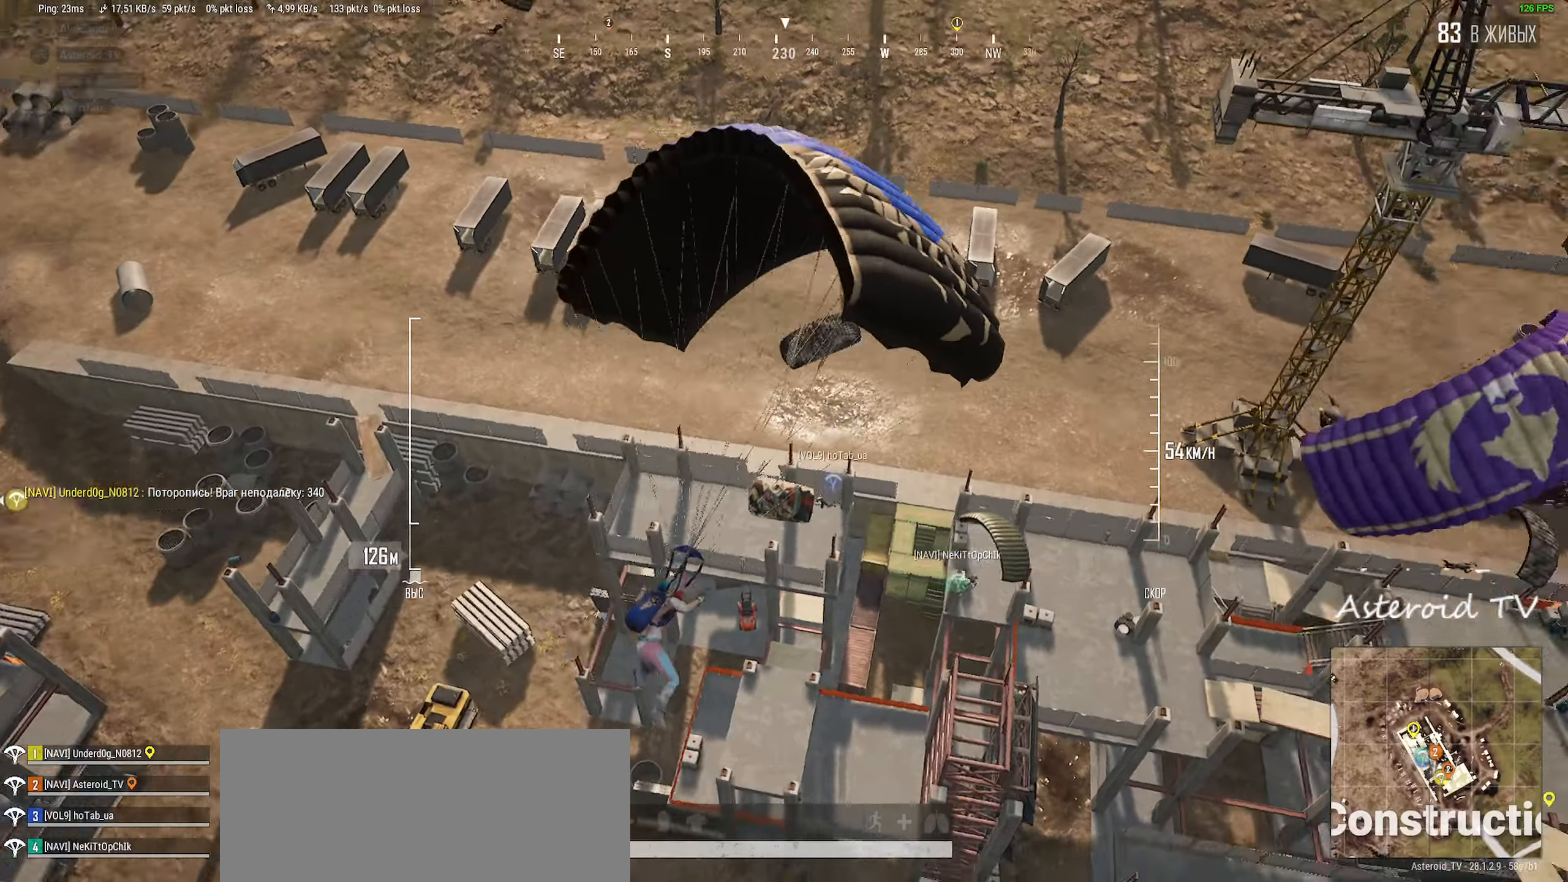
{"keys": ["w"], "mouse": [], "events": [[67, "a", "down"], [234, "a", "up"]]}